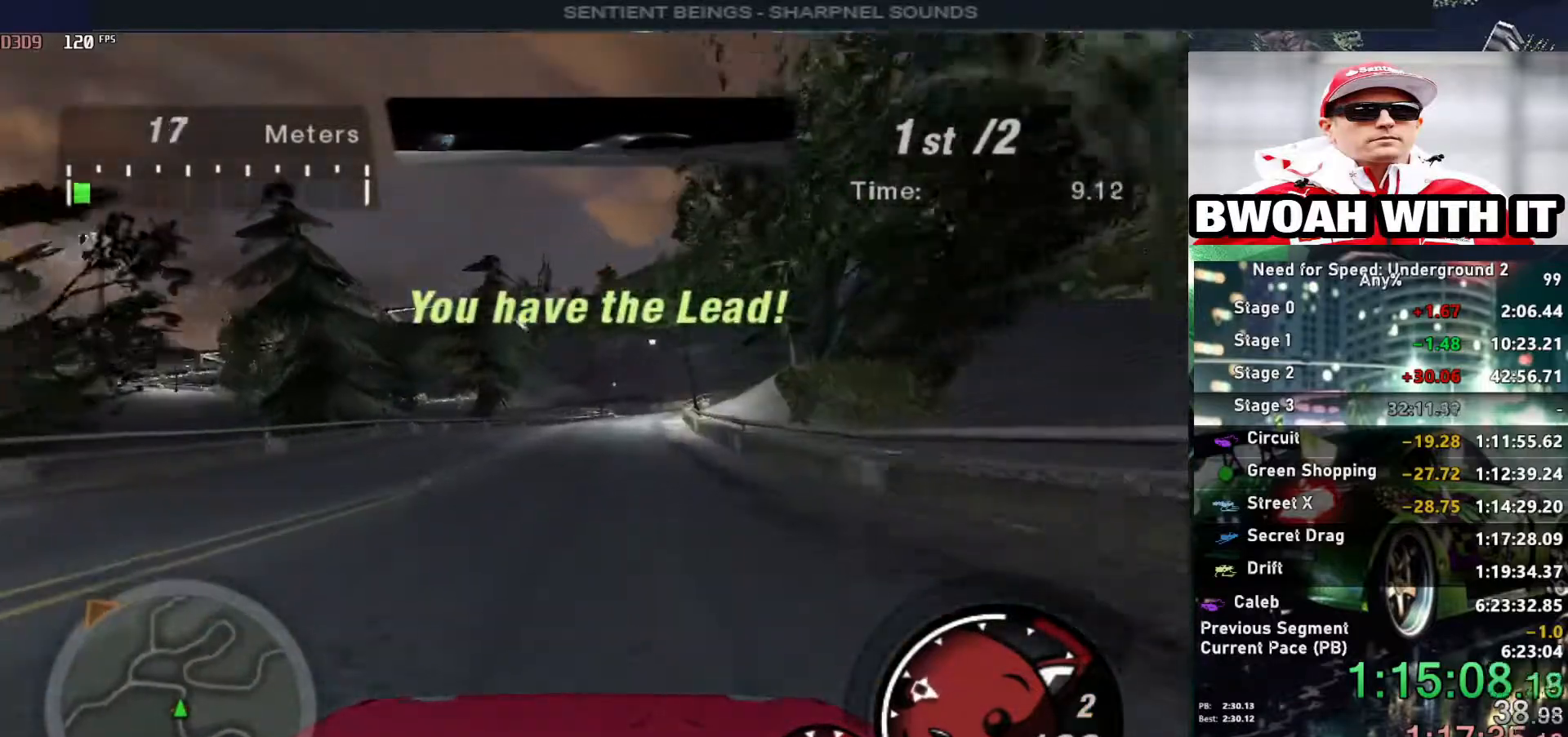
Gameplay with keyboard; each line is a JSON object with the keys held at the frame after it. "events" lists presses ("down") and releases ("up") of "alt", "ctrl", "down", "escape", "left", "r", "return", "right", "shift", "space", "super", "t", "tab", "u" and "up" between this image and that frame as [ms after this image, input, new state], when the widget could be followed in between. No other keys are recorded. Mouse input is not recorded.
{"keys": ["up"], "events": []}
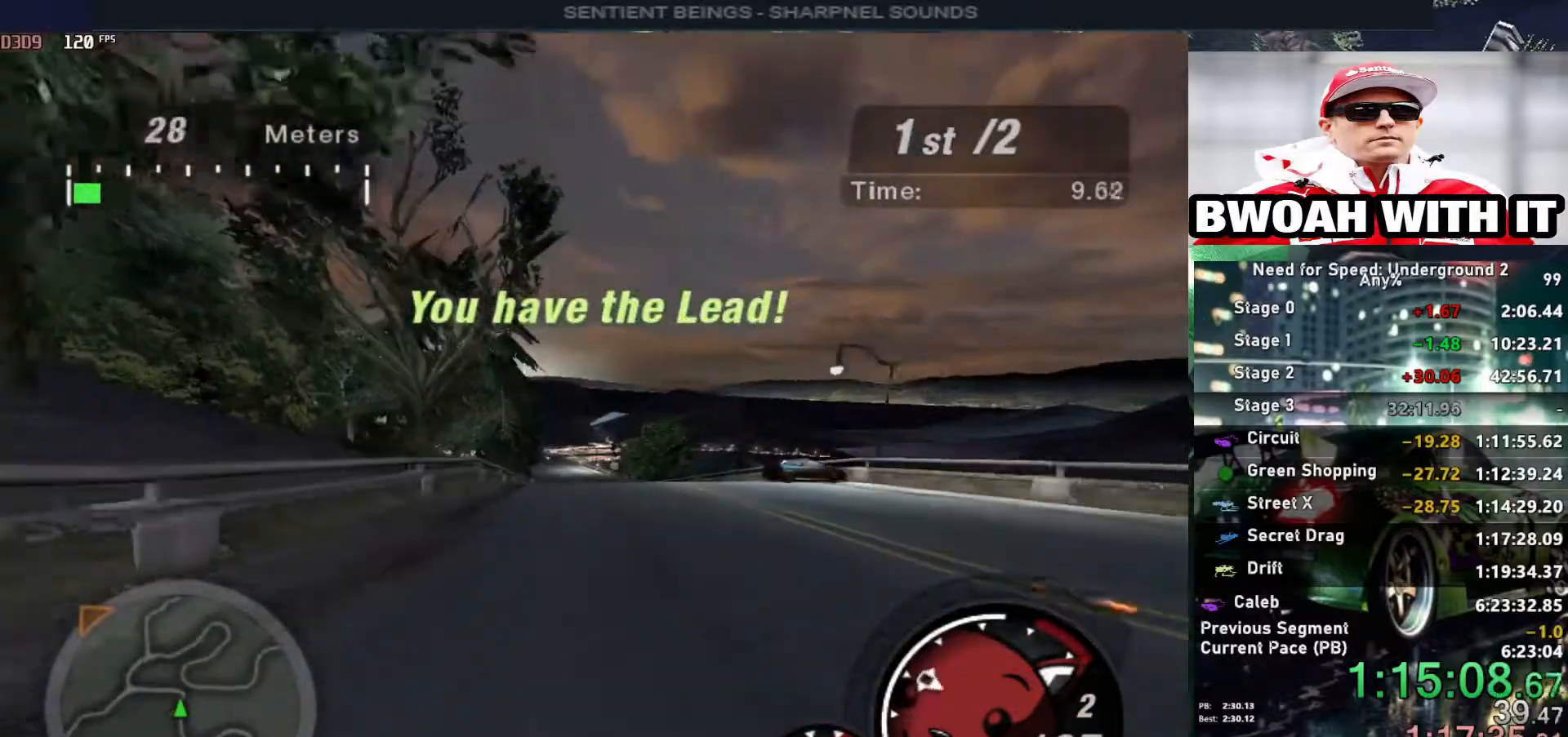
{"keys": ["up"], "events": [[300, "right", "down"], [400, "right", "up"]]}
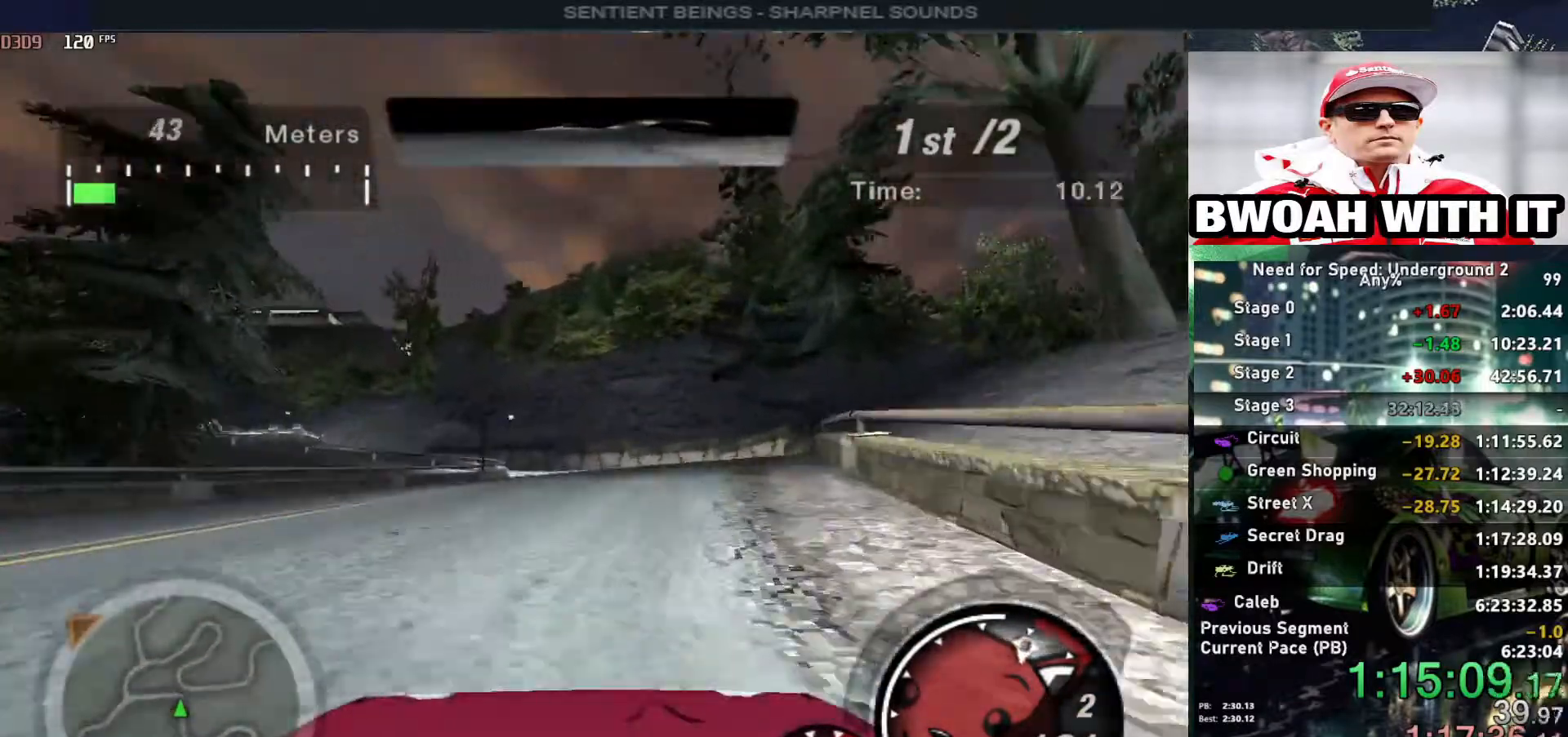
{"keys": ["up"], "events": [[367, "left", "down"], [467, "left", "up"]]}
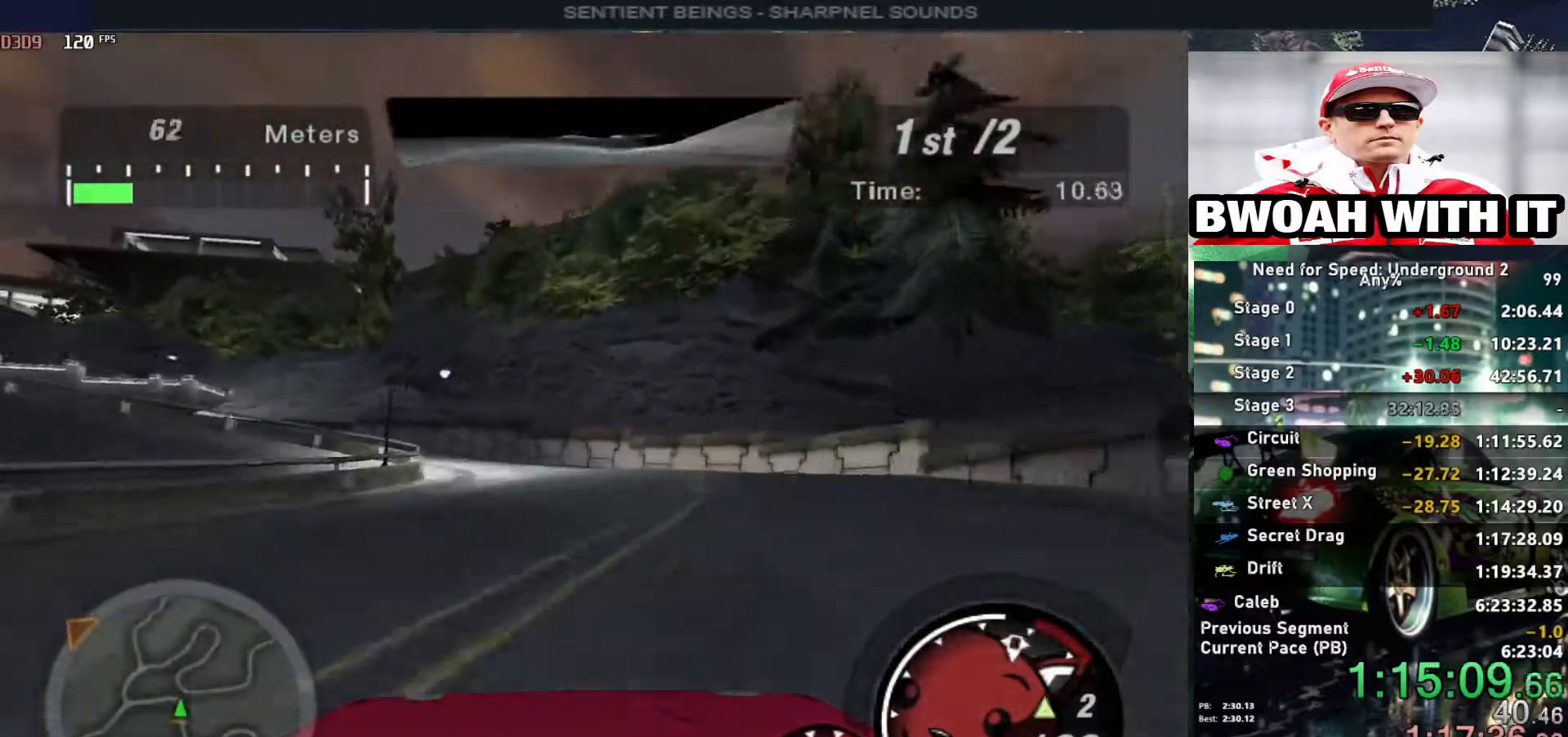
{"keys": ["up"], "events": [[100, "left", "down"], [200, "left", "up"], [283, "left", "down"], [483, "left", "up"]]}
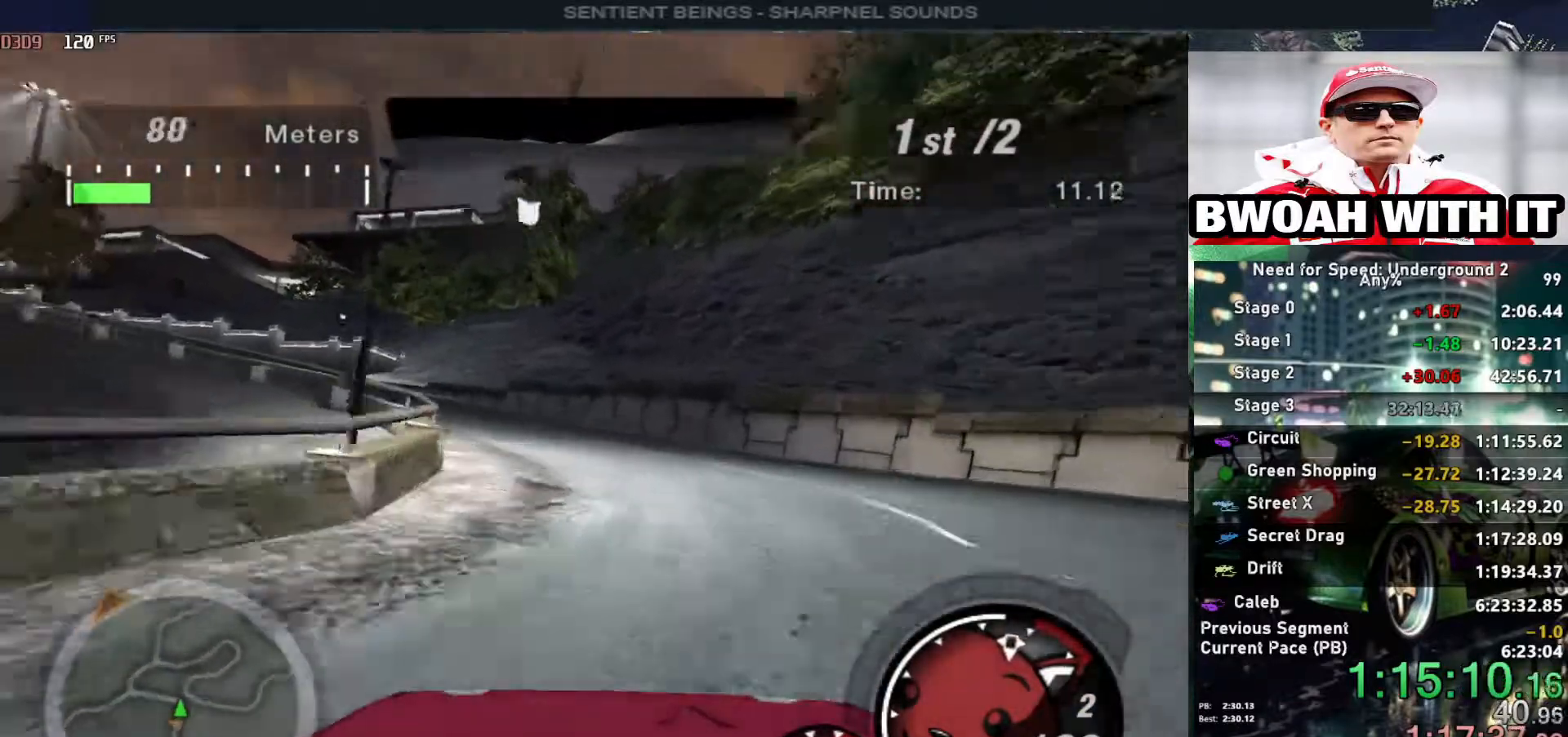
{"keys": ["left", "up"], "events": [[67, "left", "down"], [217, "left", "up"], [500, "left", "down"]]}
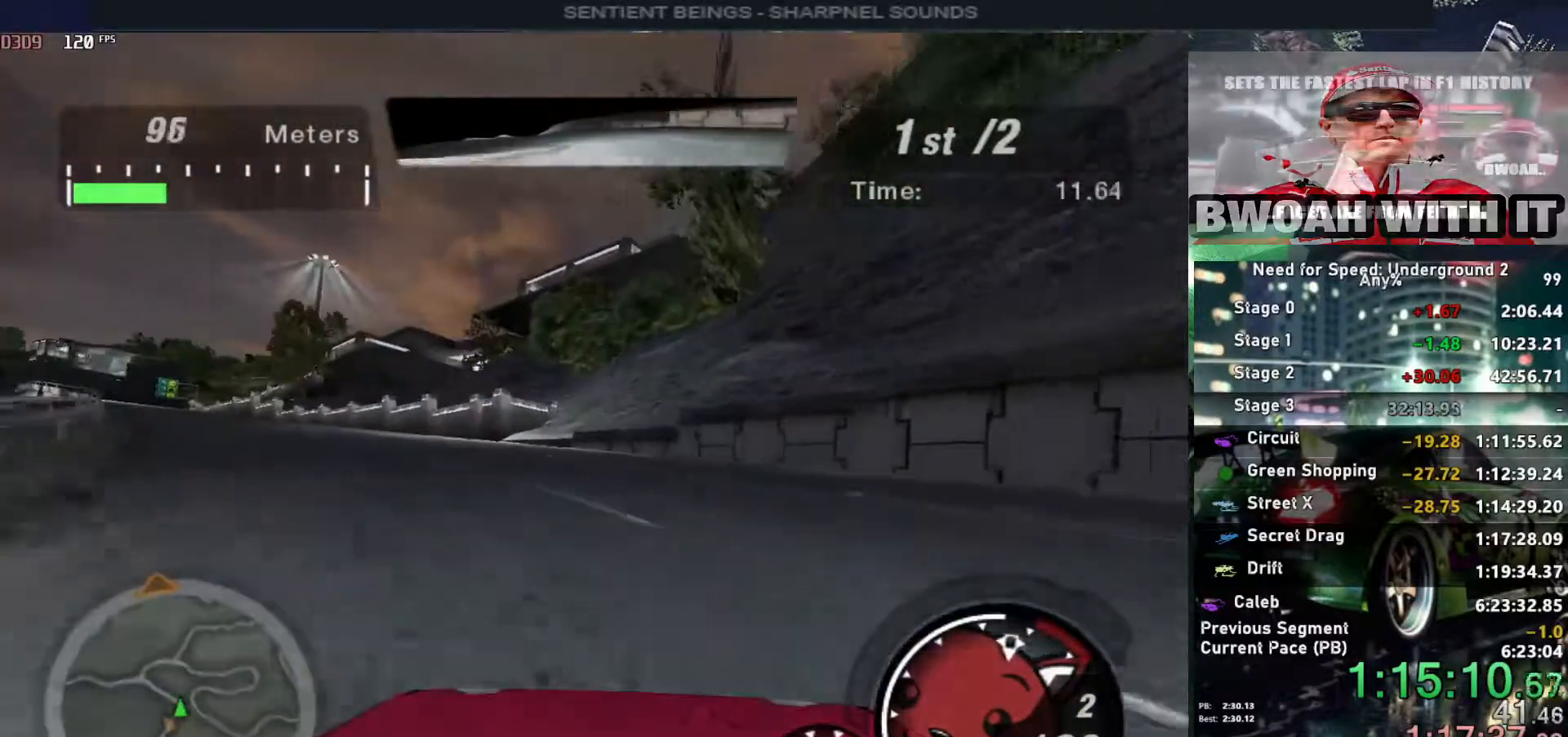
{"keys": ["left", "up"], "events": [[133, "left", "up"], [417, "left", "down"]]}
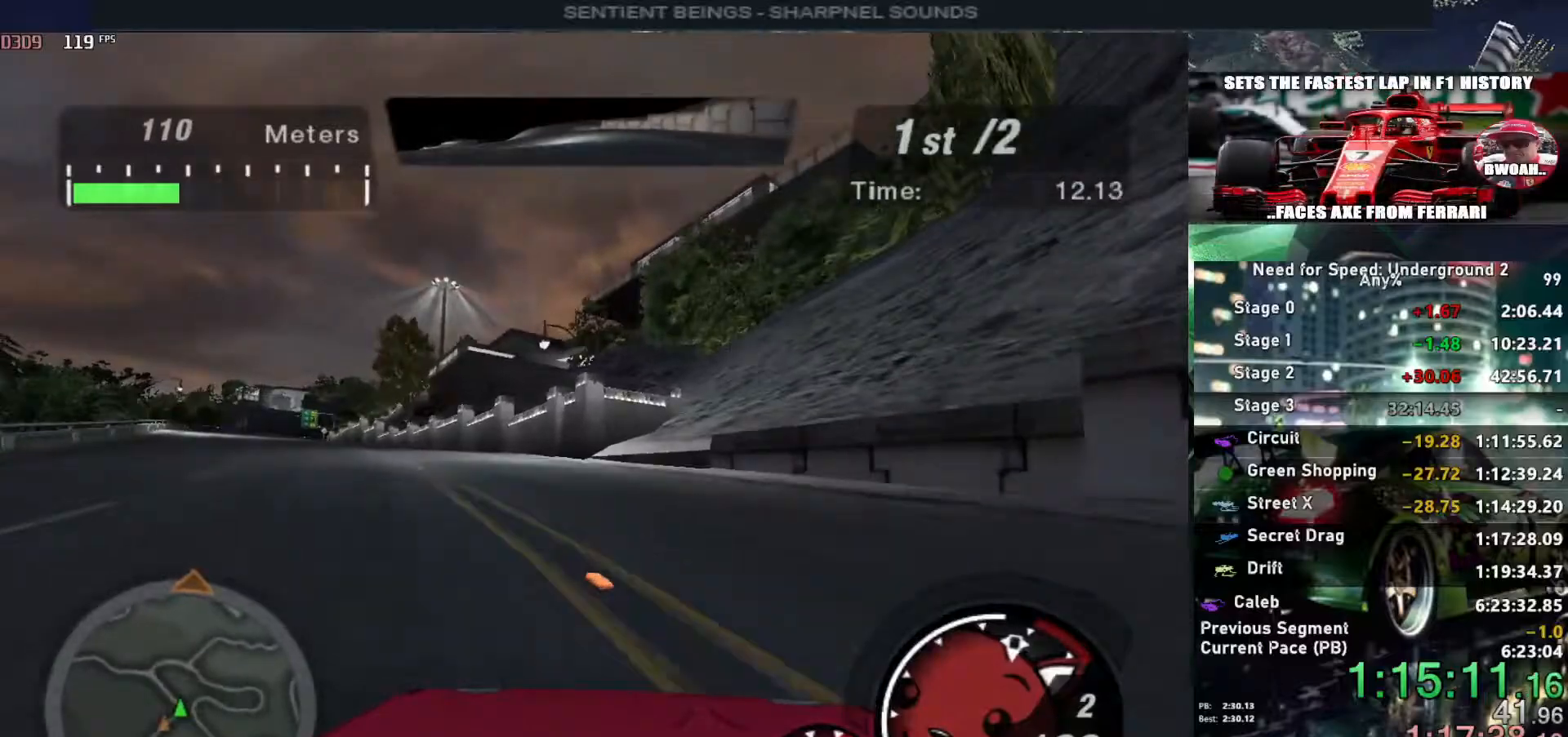
{"keys": ["up"], "events": [[100, "left", "up"], [200, "left", "down"], [383, "left", "up"]]}
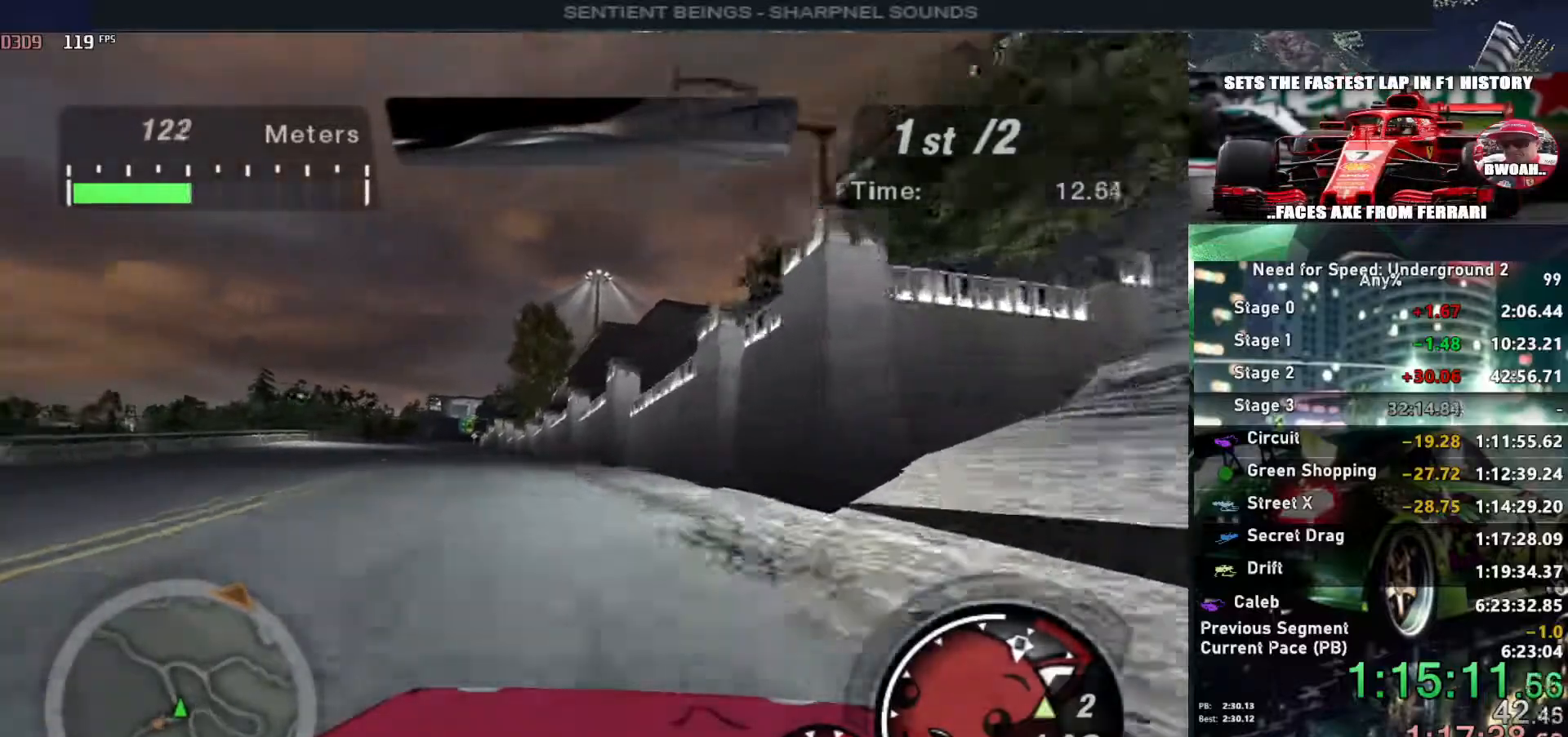
{"keys": ["up"], "events": [[17, "left", "down"], [167, "left", "up"], [300, "left", "down"], [400, "left", "up"]]}
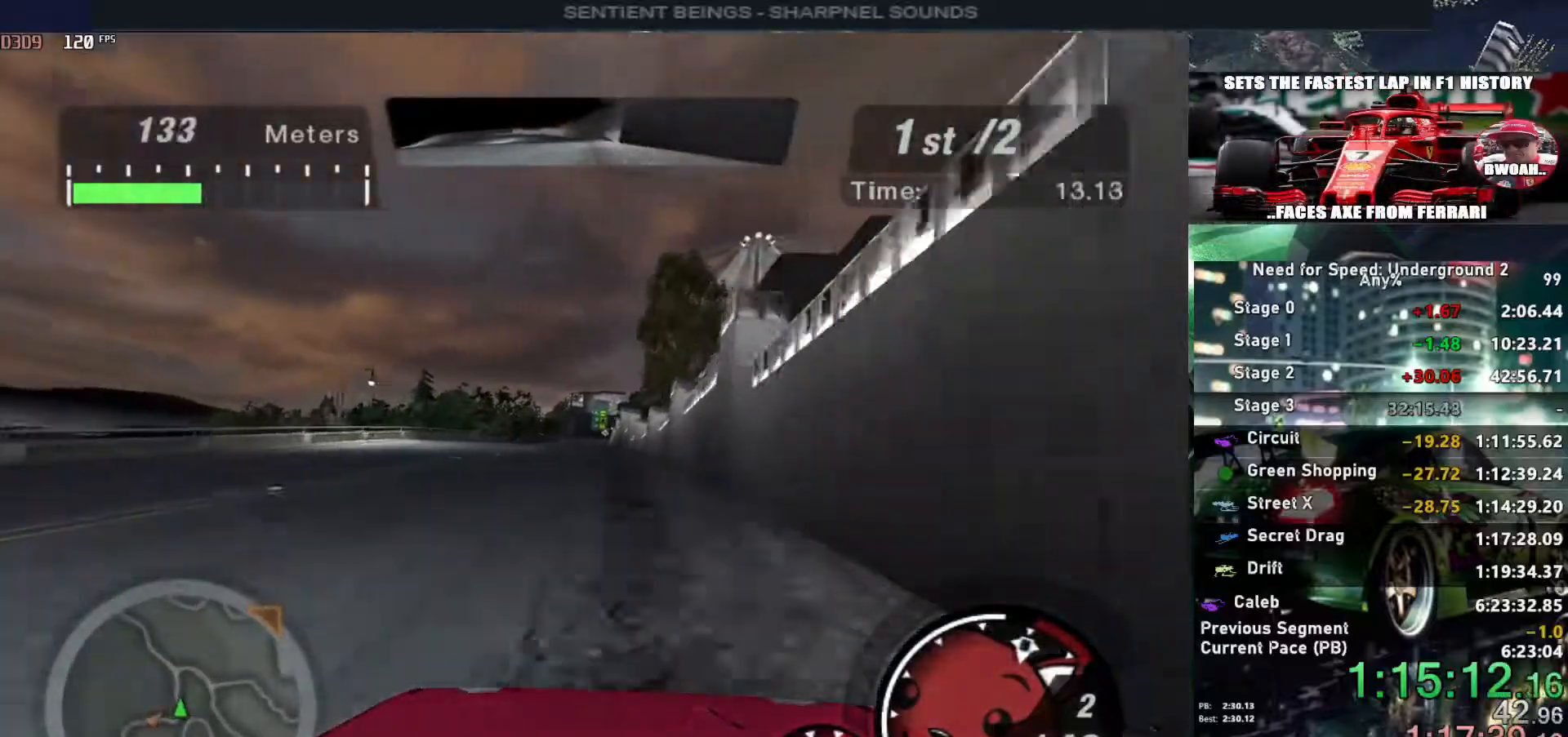
{"keys": ["up"], "events": [[183, "left", "down"], [283, "left", "up"]]}
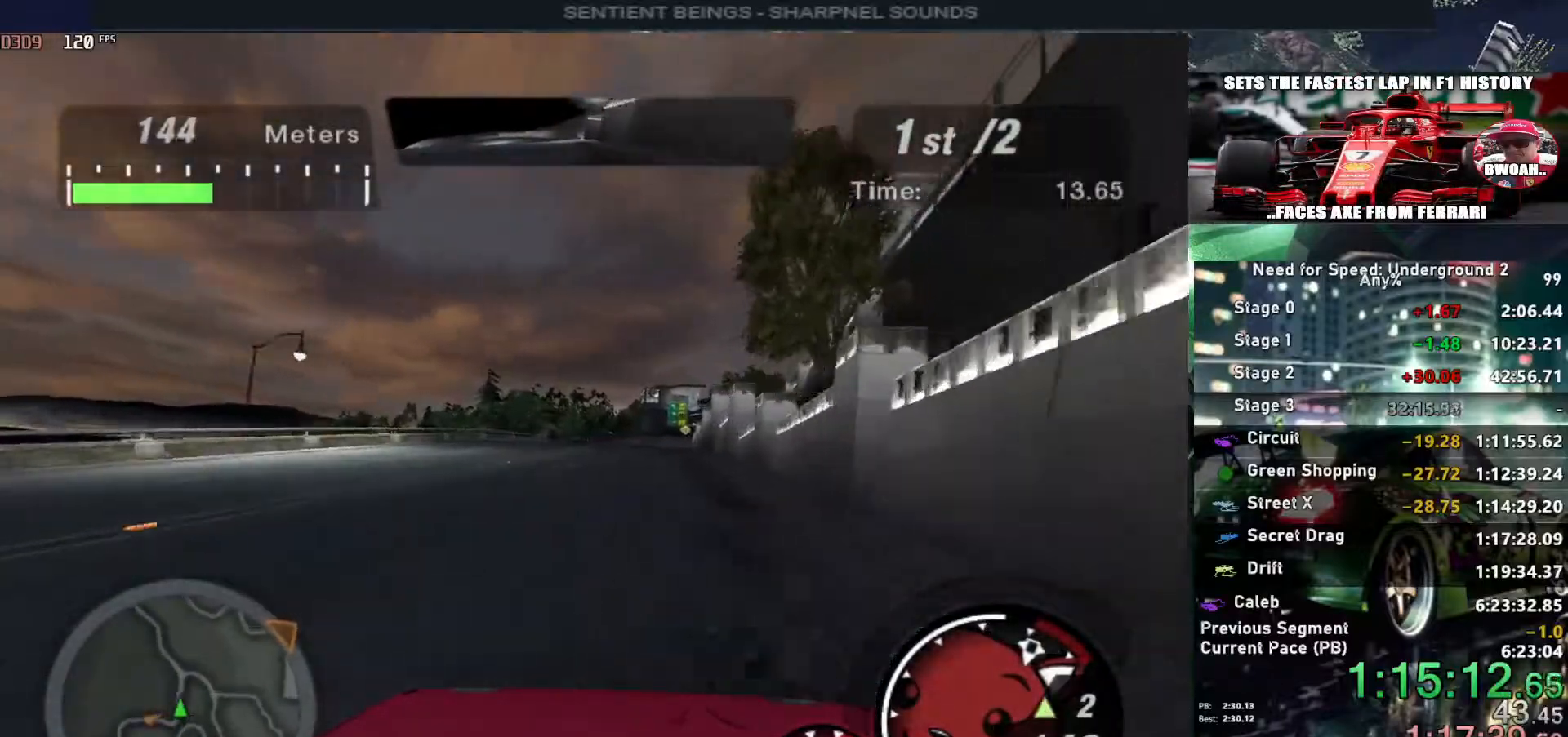
{"keys": ["up"], "events": [[383, "shift", "down"], [433, "shift", "up"]]}
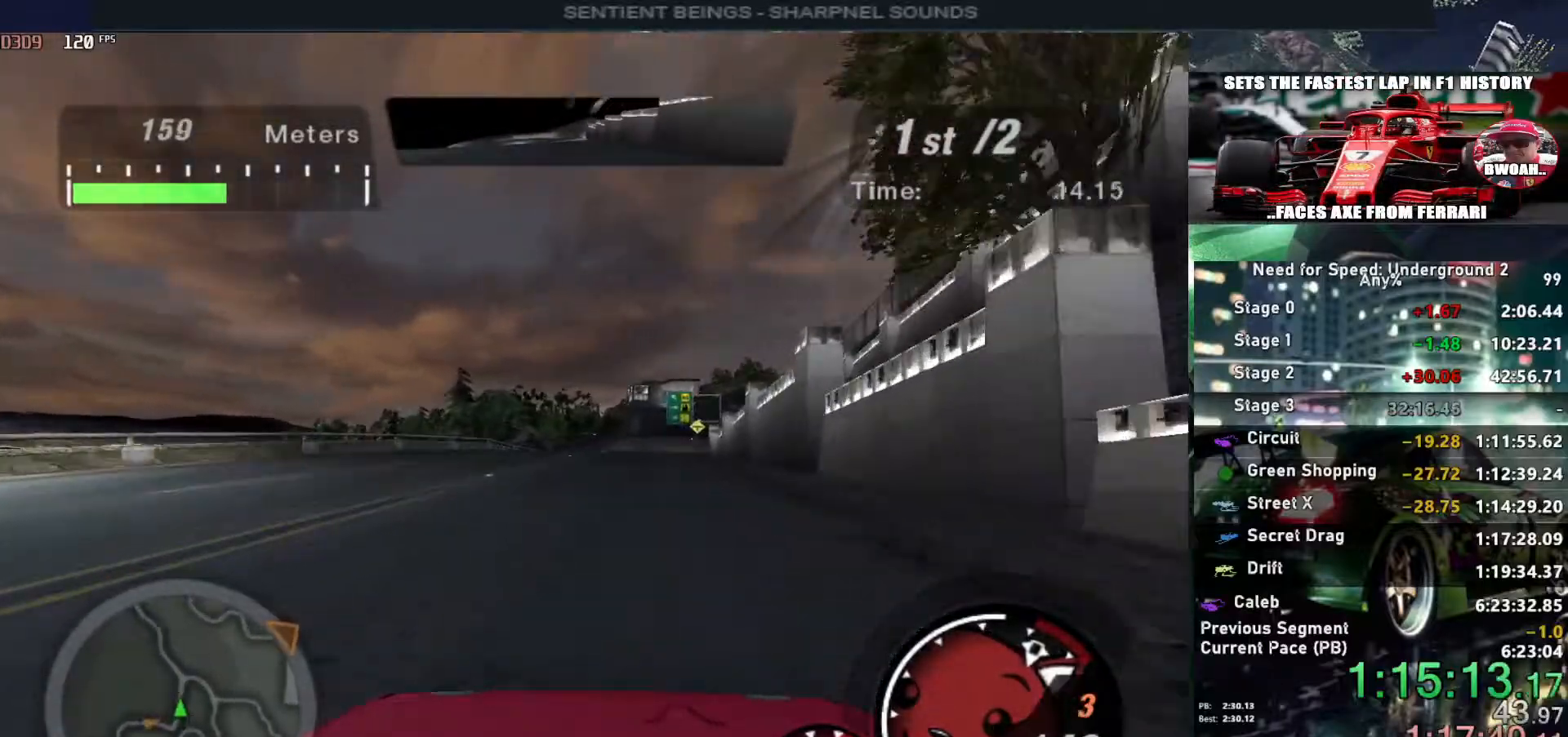
{"keys": ["up"], "events": []}
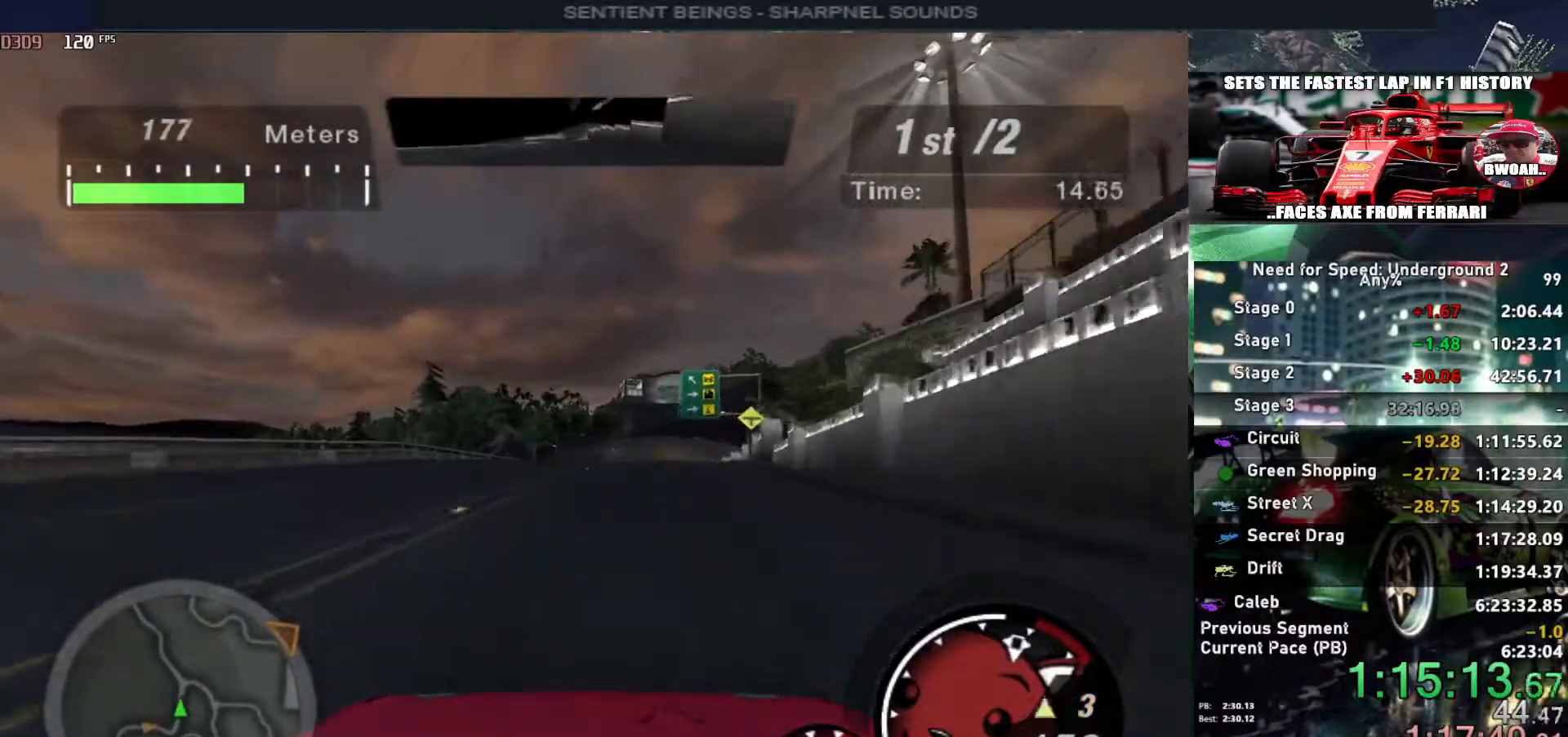
{"keys": ["up"], "events": []}
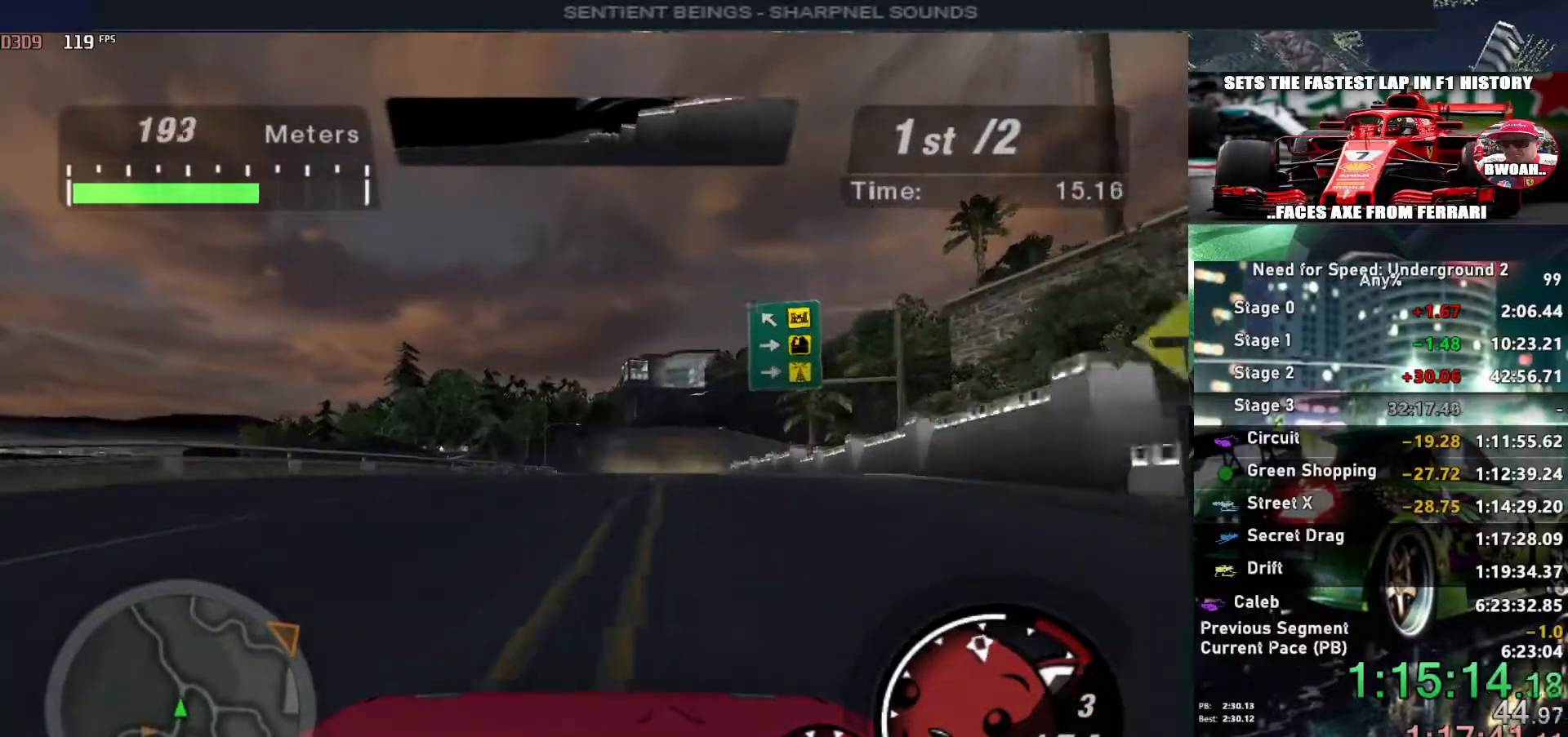
{"keys": ["up"], "events": [[383, "right", "down"], [433, "right", "up"]]}
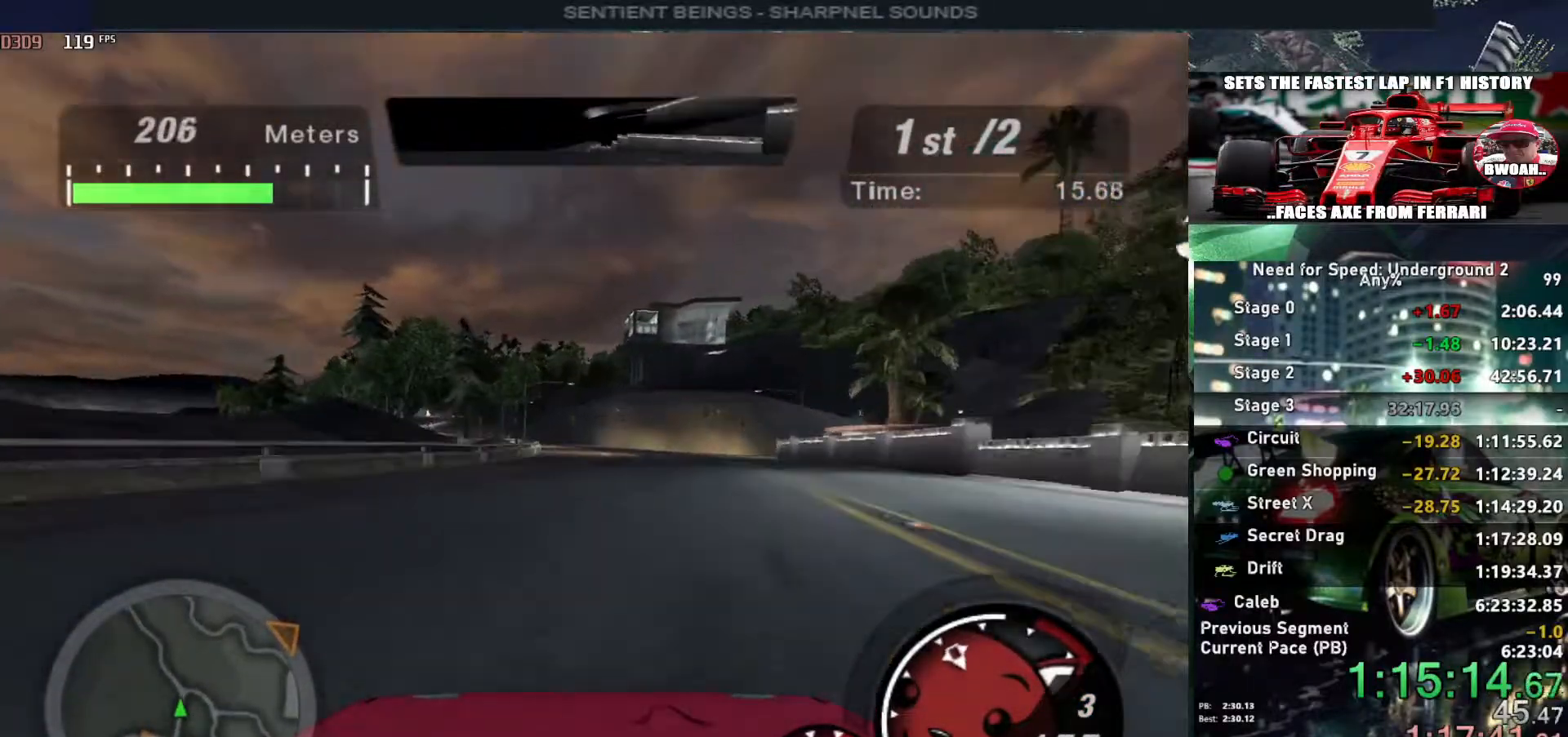
{"keys": ["up"], "events": [[400, "right", "down"], [500, "right", "up"]]}
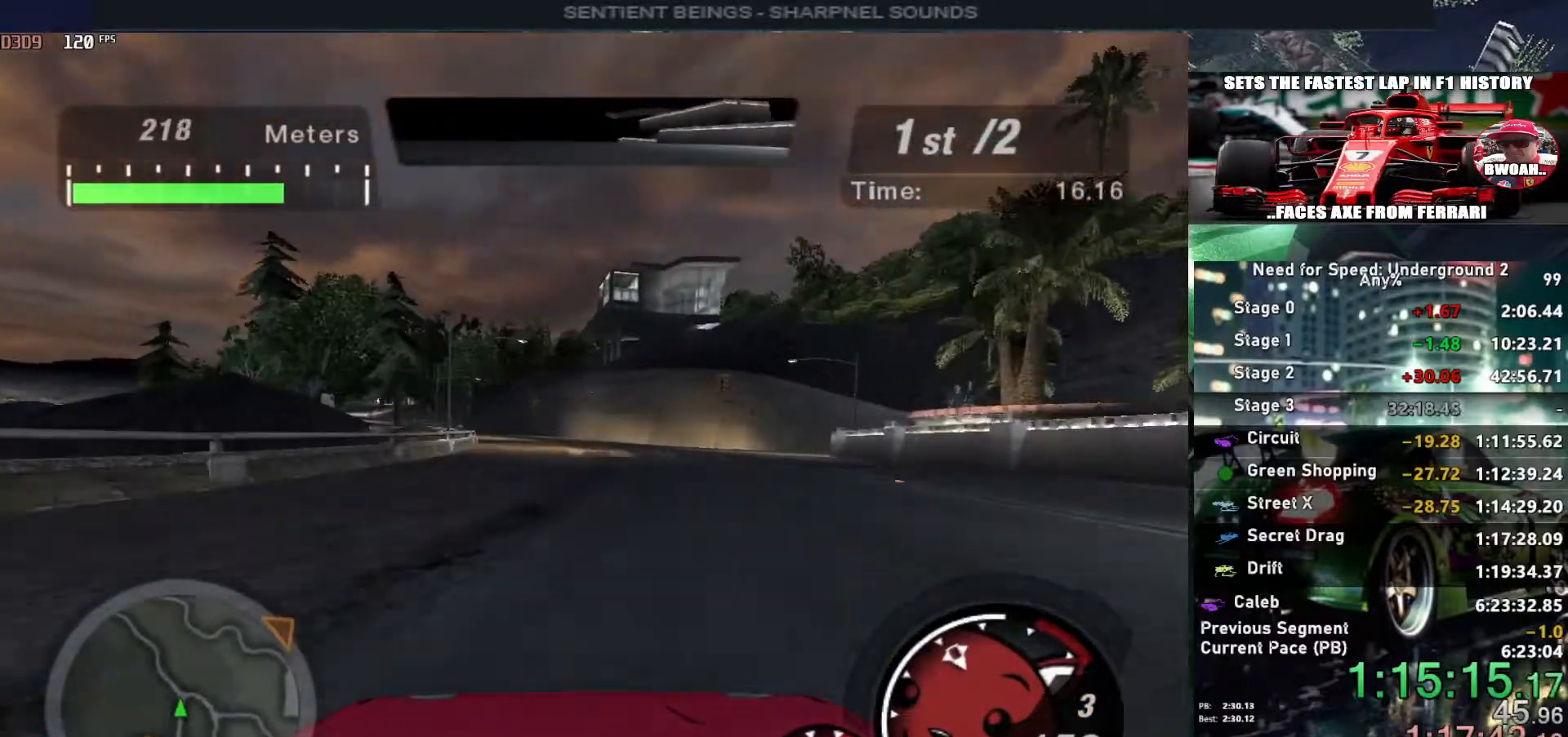
{"keys": ["up"], "events": [[133, "left", "down"], [217, "left", "up"]]}
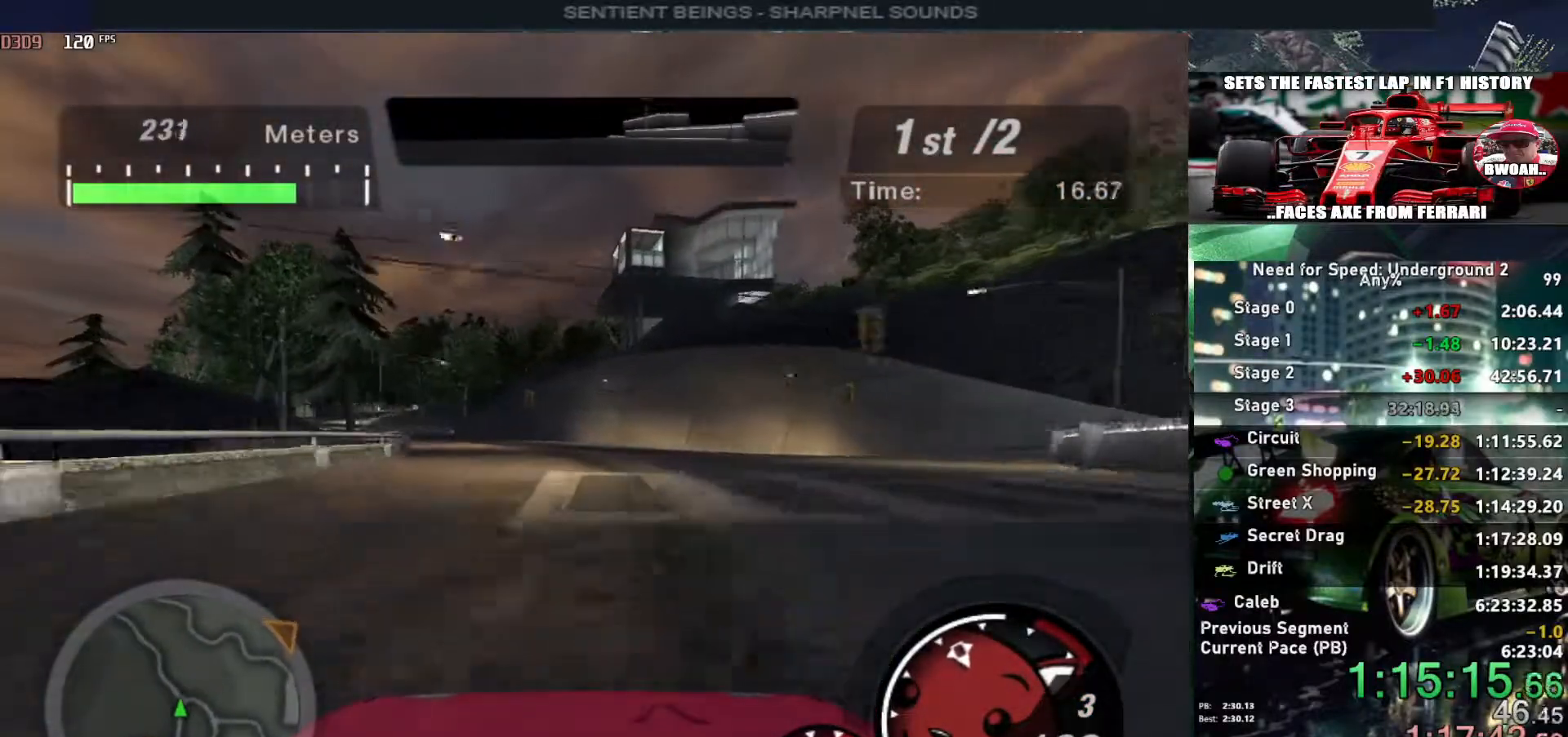
{"keys": ["up"], "events": [[100, "left", "down"], [200, "left", "up"]]}
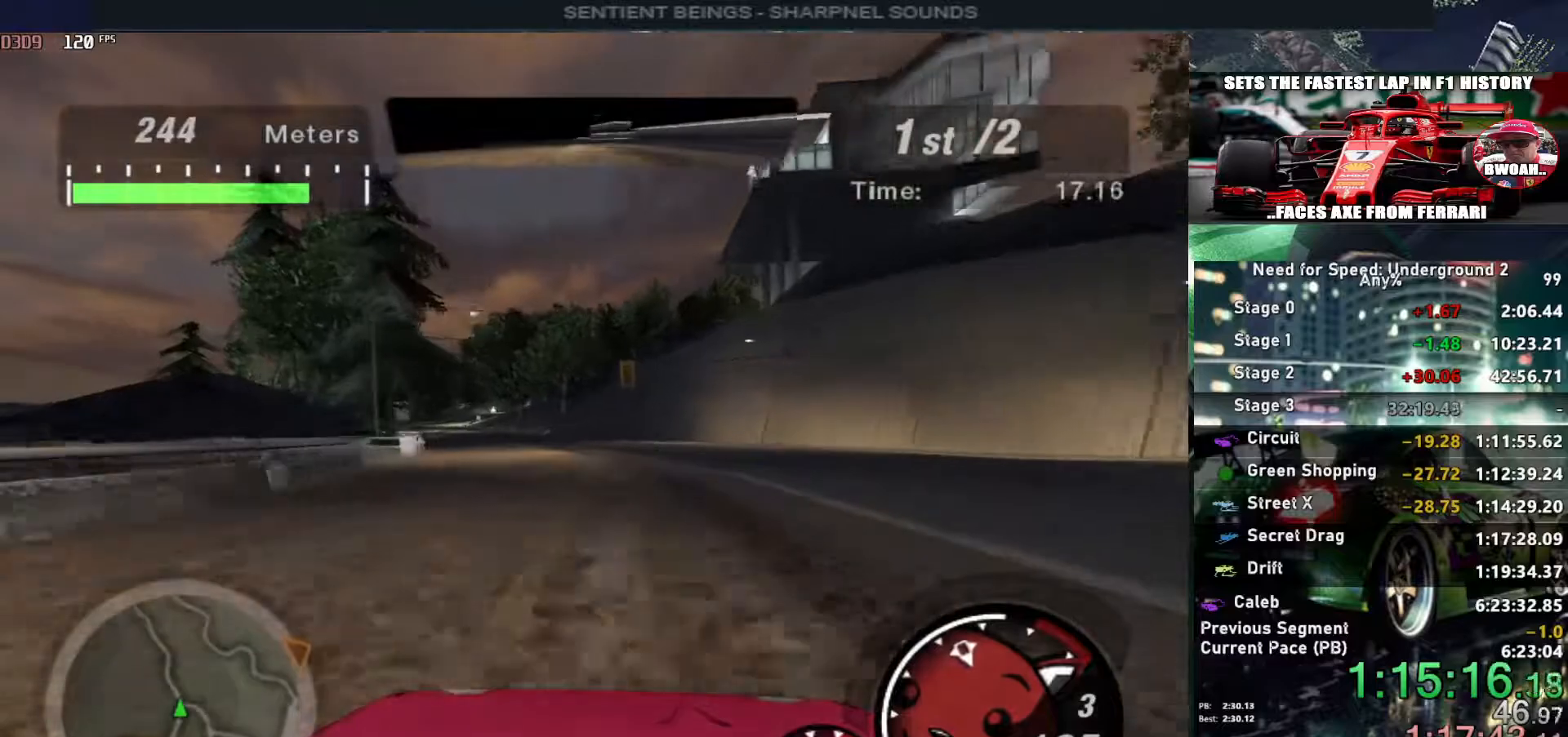
{"keys": ["up"], "events": [[167, "left", "down"], [250, "left", "up"]]}
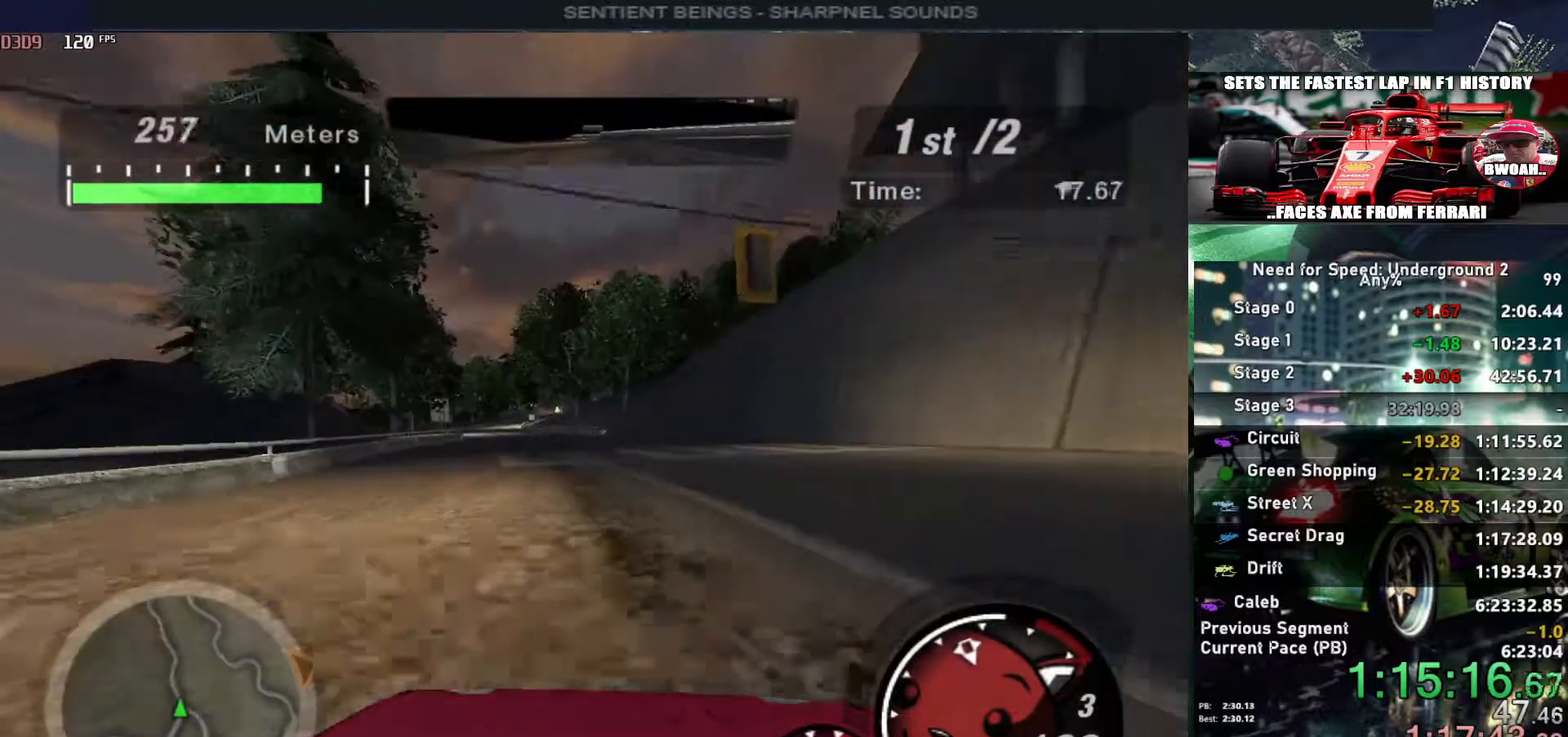
{"keys": ["up"], "events": [[83, "left", "down"], [183, "left", "up"], [267, "left", "down"], [417, "left", "up"]]}
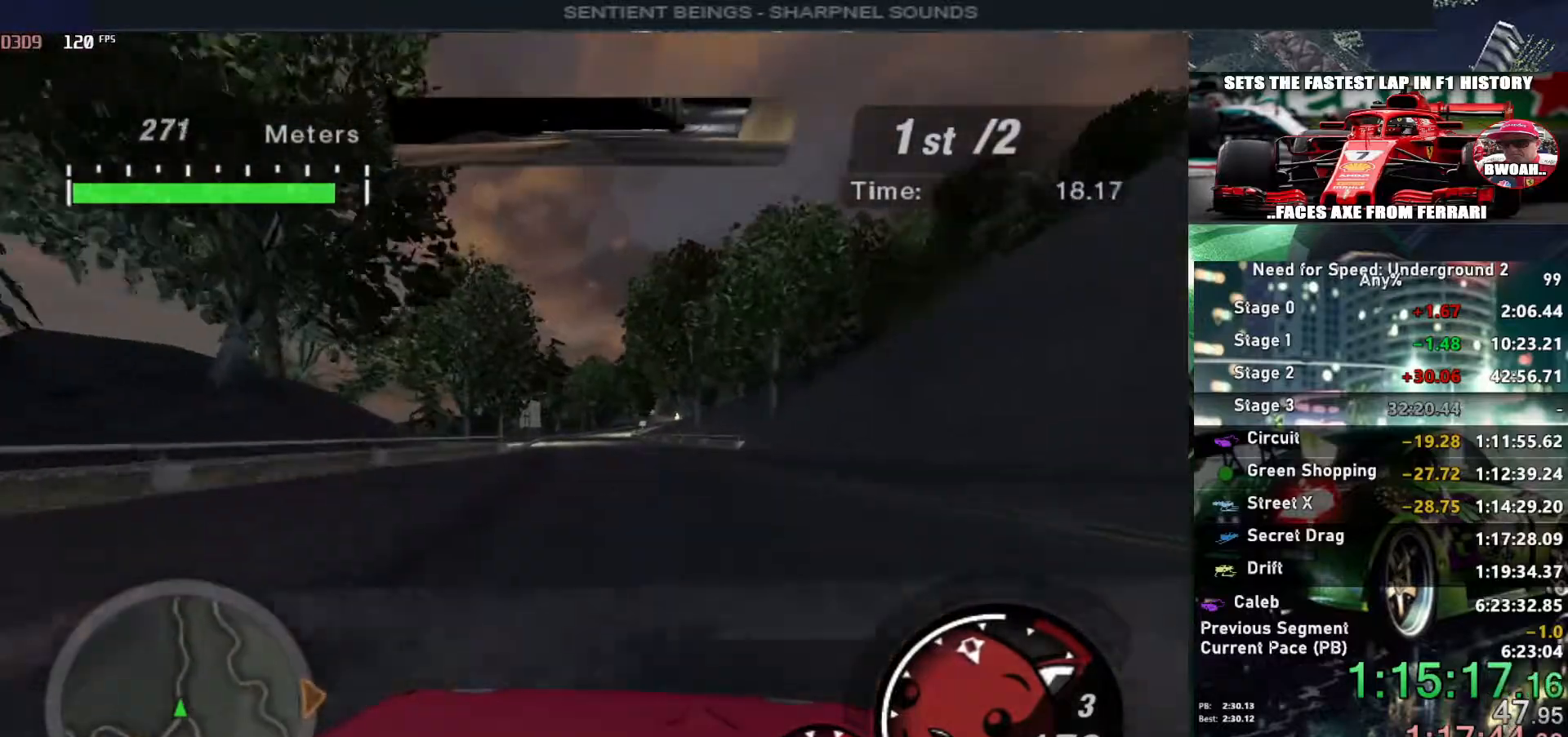
{"keys": ["up"], "events": []}
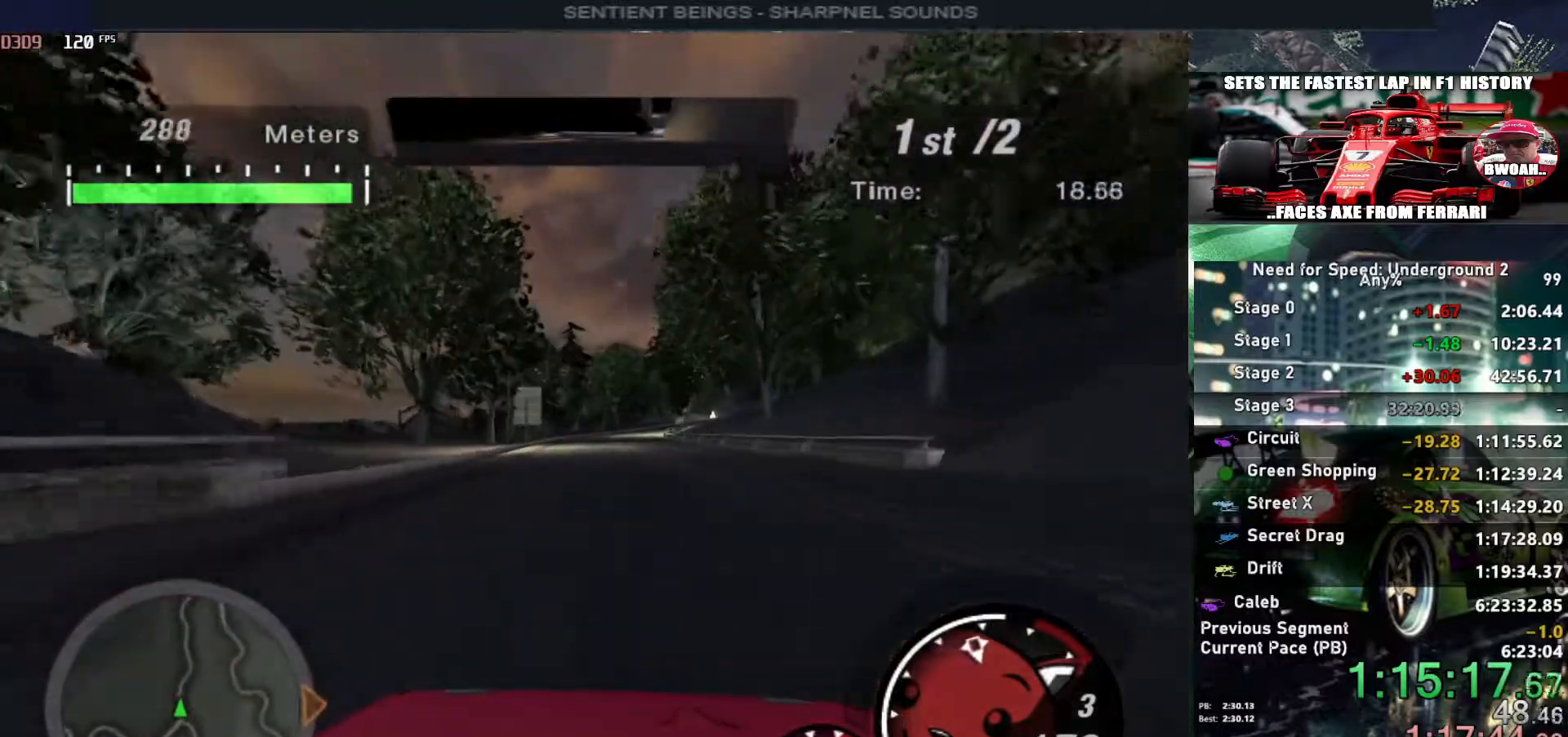
{"keys": ["up"], "events": []}
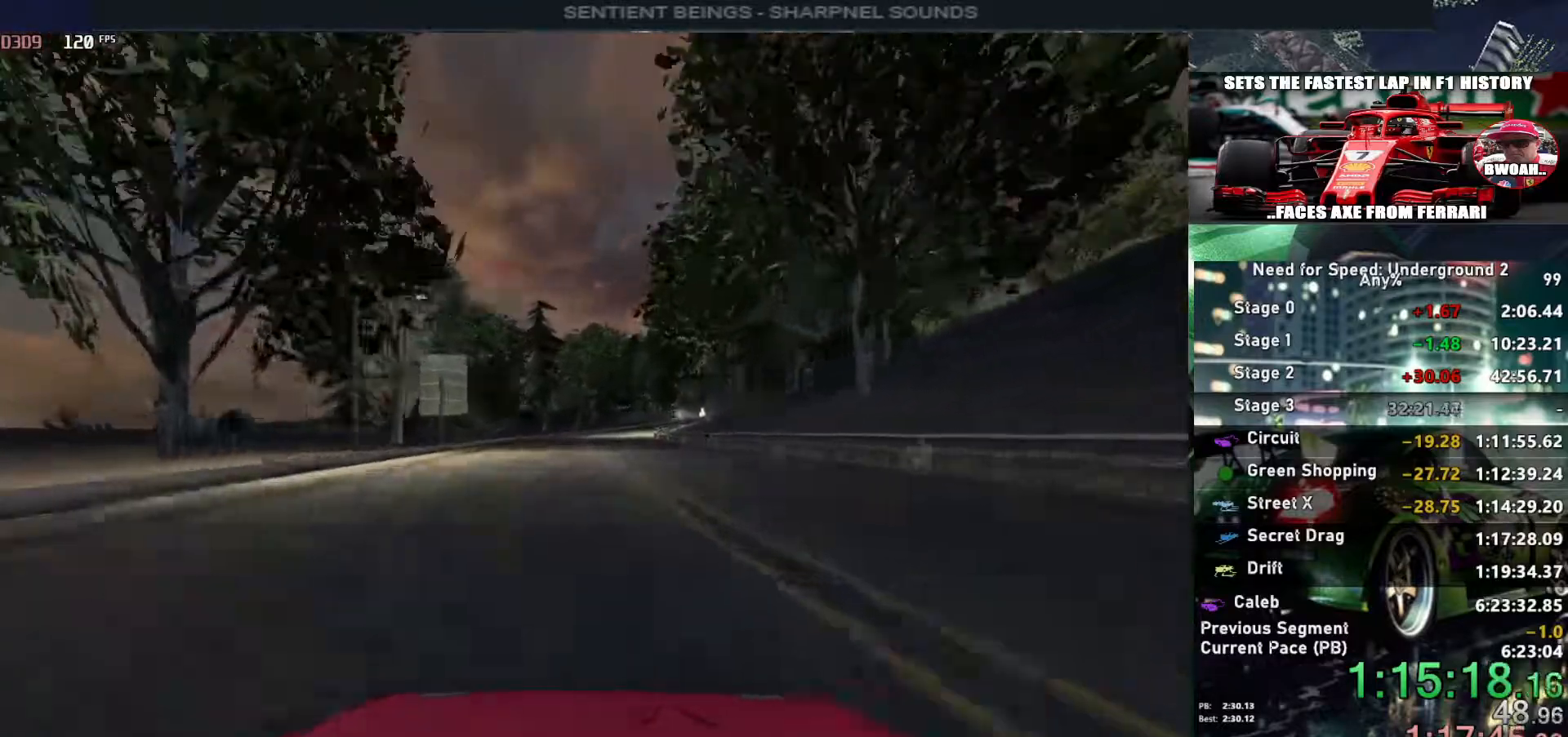
{"keys": ["up"], "events": [[267, "escape", "down"], [267, "up", "up"], [367, "escape", "up"], [417, "up", "down"]]}
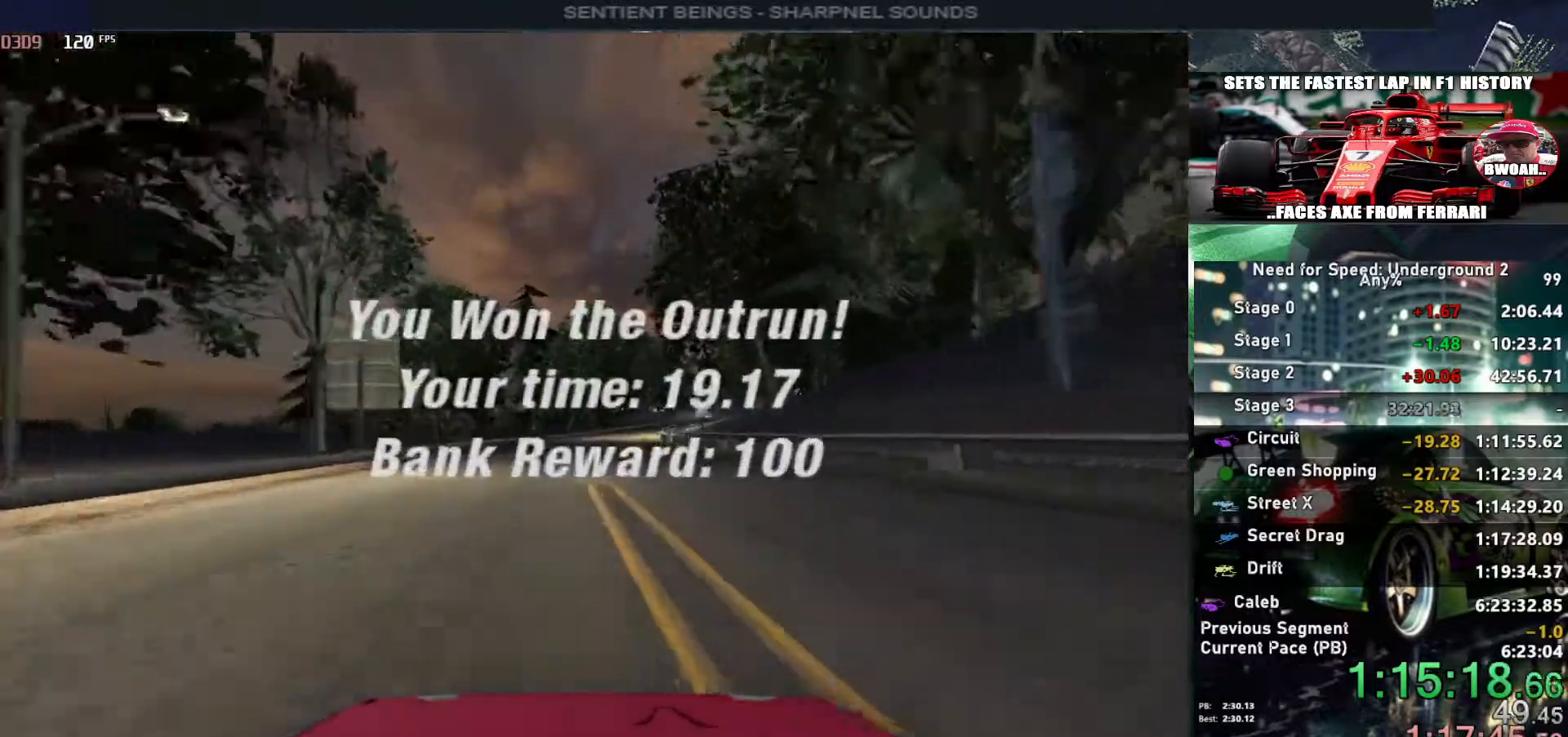
{"keys": ["up"], "events": []}
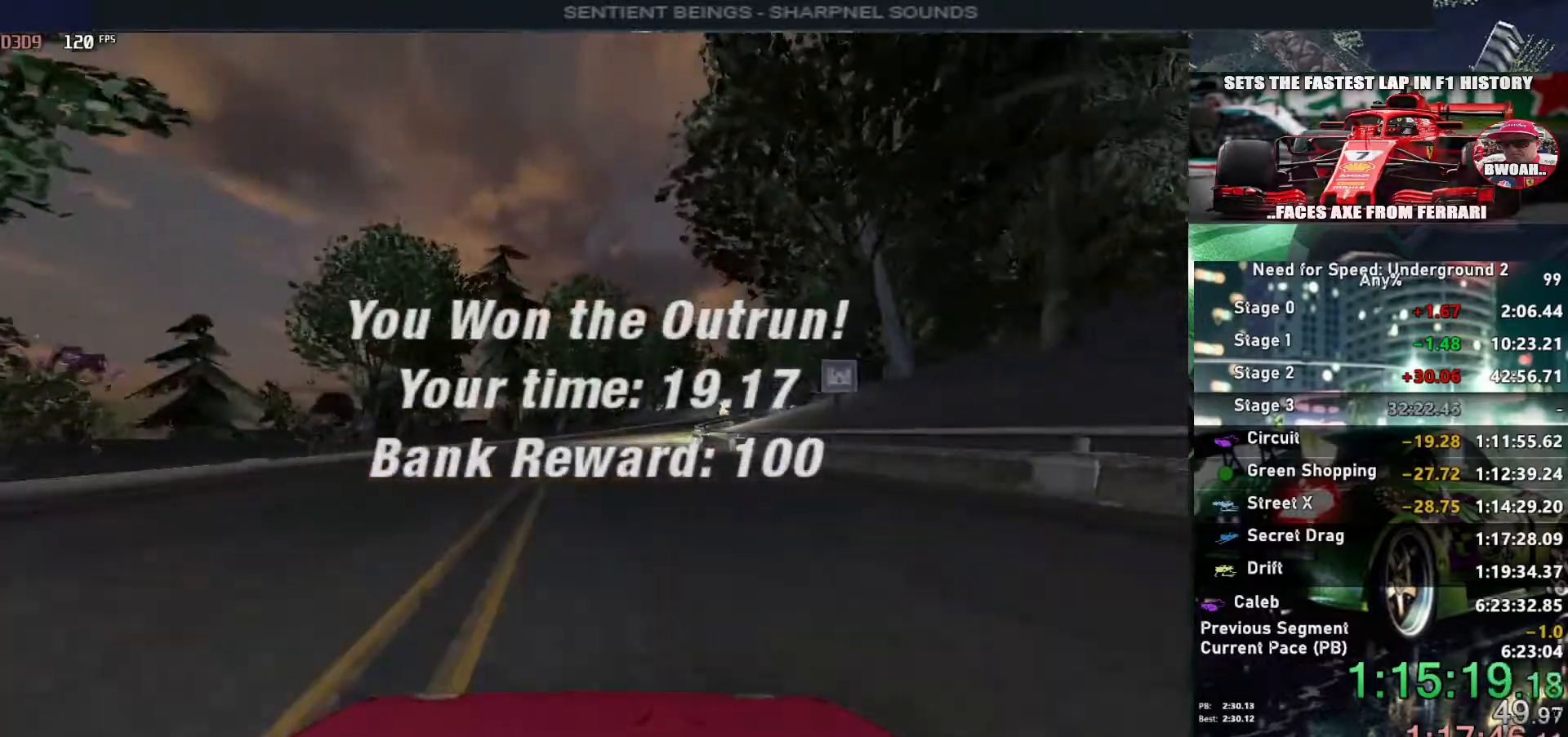
{"keys": ["left", "up"], "events": [[33, "right", "down"], [167, "right", "up"], [500, "left", "down"]]}
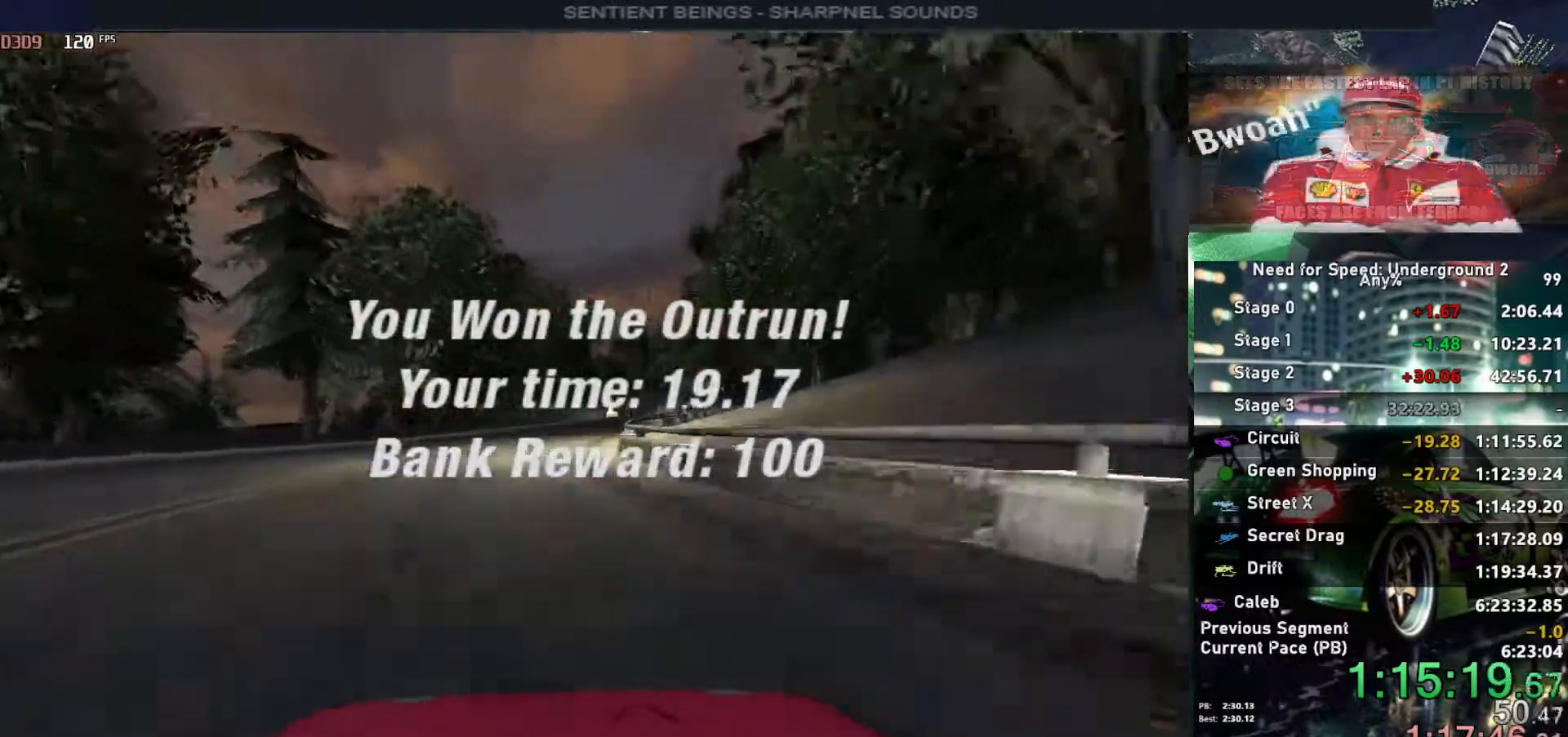
{"keys": ["up"], "events": [[33, "left", "up"], [133, "right", "down"], [217, "right", "up"], [367, "right", "down"], [467, "right", "up"]]}
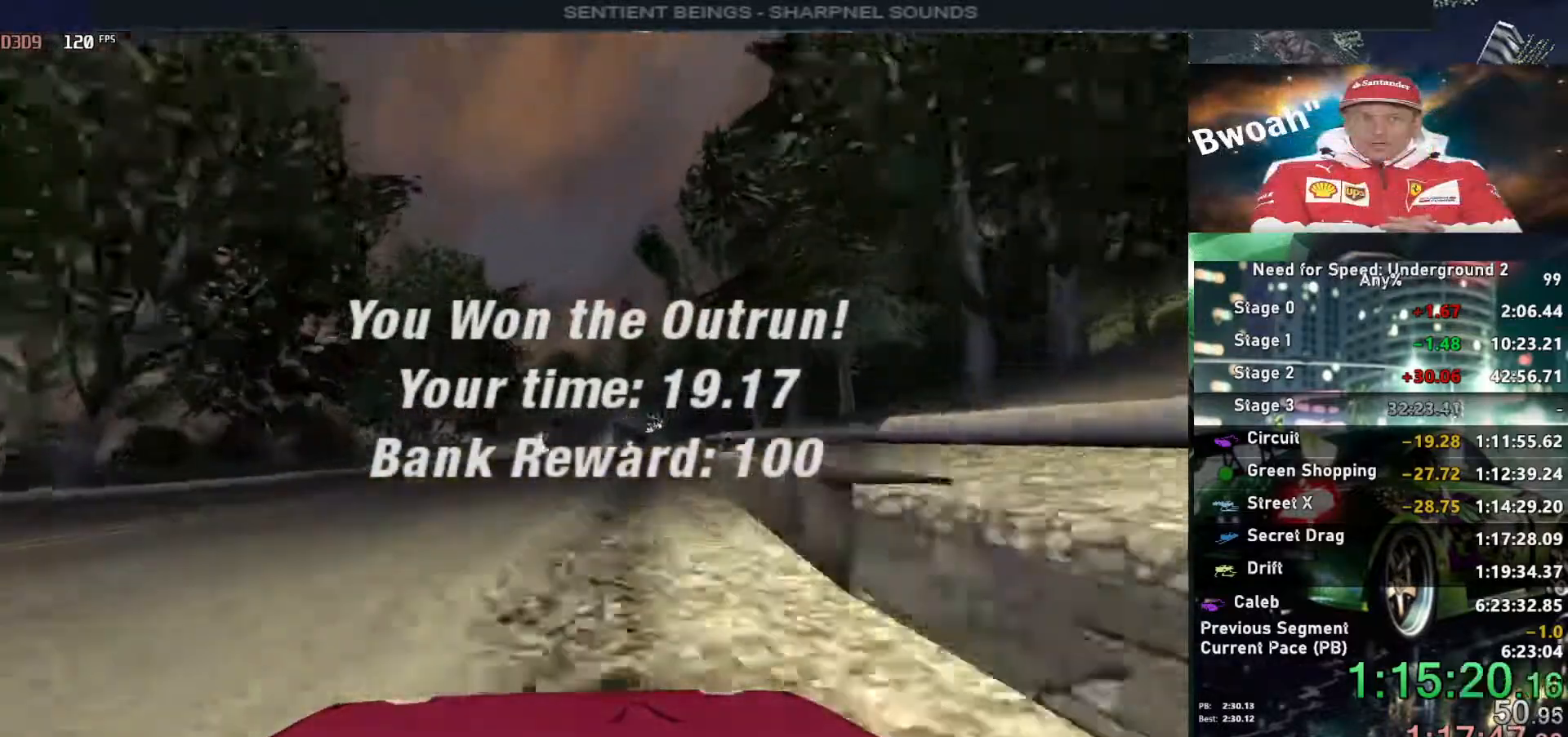
{"keys": ["up"], "events": [[100, "right", "down"], [200, "right", "up"]]}
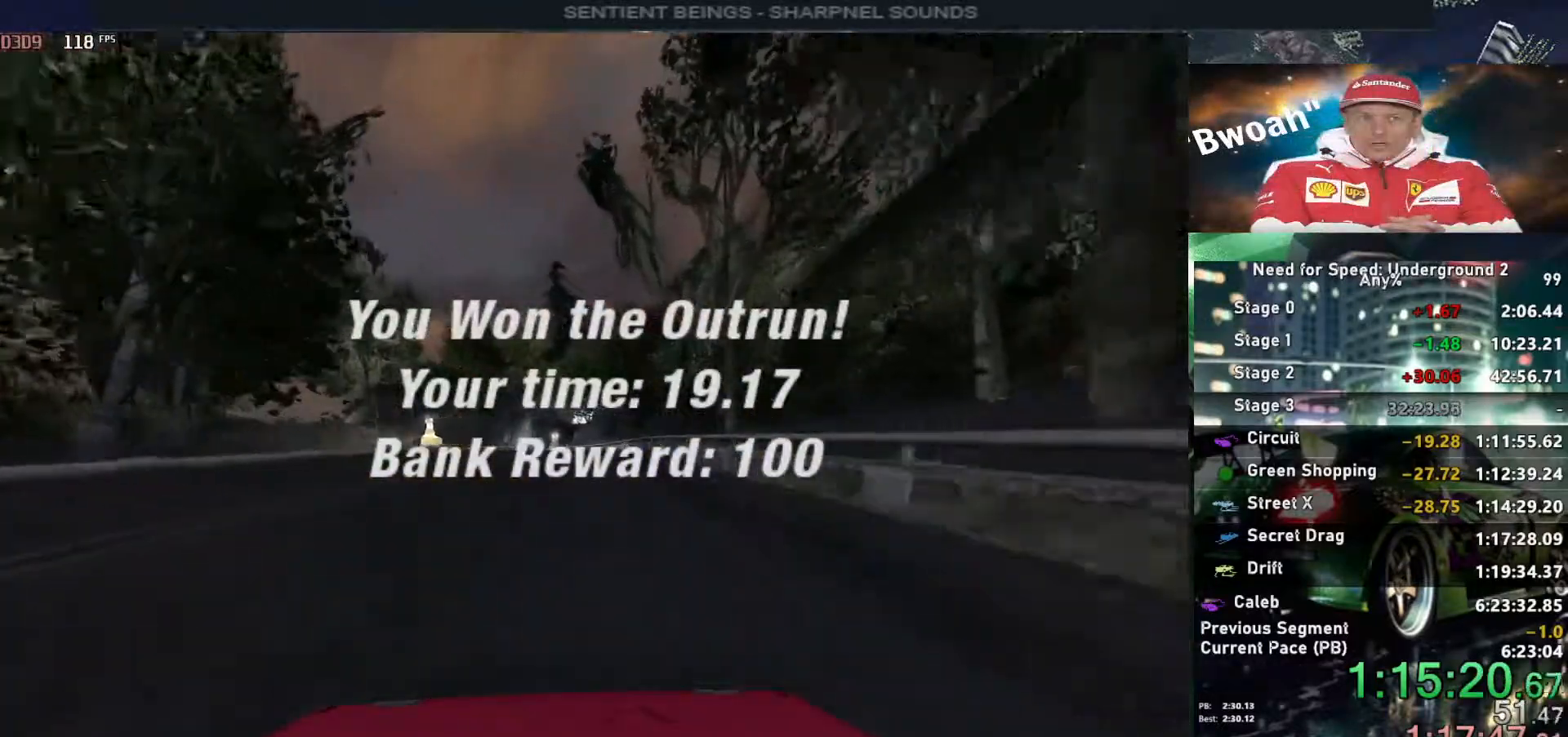
{"keys": ["up"], "events": [[300, "left", "down"], [400, "left", "up"]]}
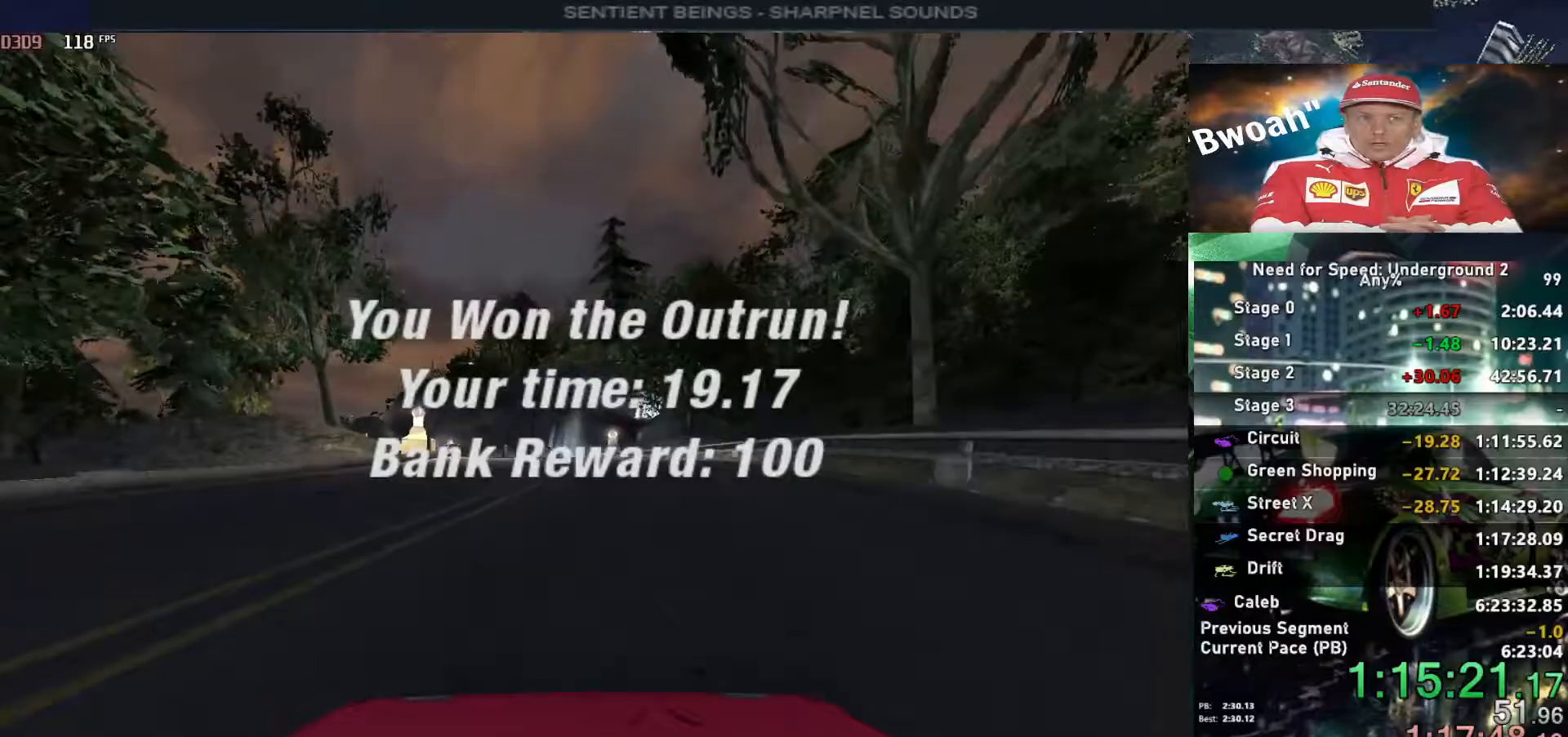
{"keys": ["left", "up"], "events": [[317, "left", "down"]]}
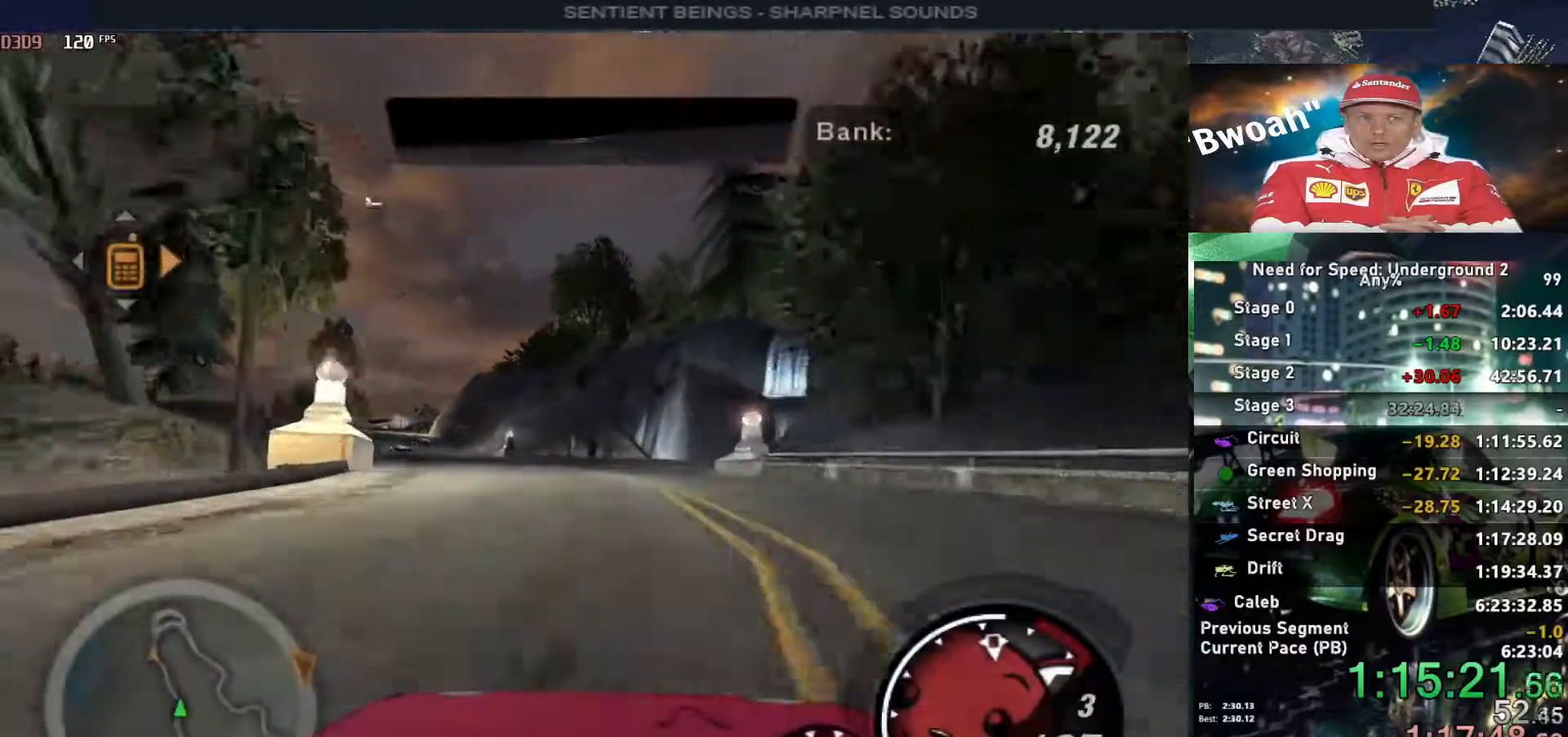
{"keys": ["left", "up"], "events": [[17, "left", "up"], [50, "left", "down"], [233, "left", "up"], [383, "left", "down"]]}
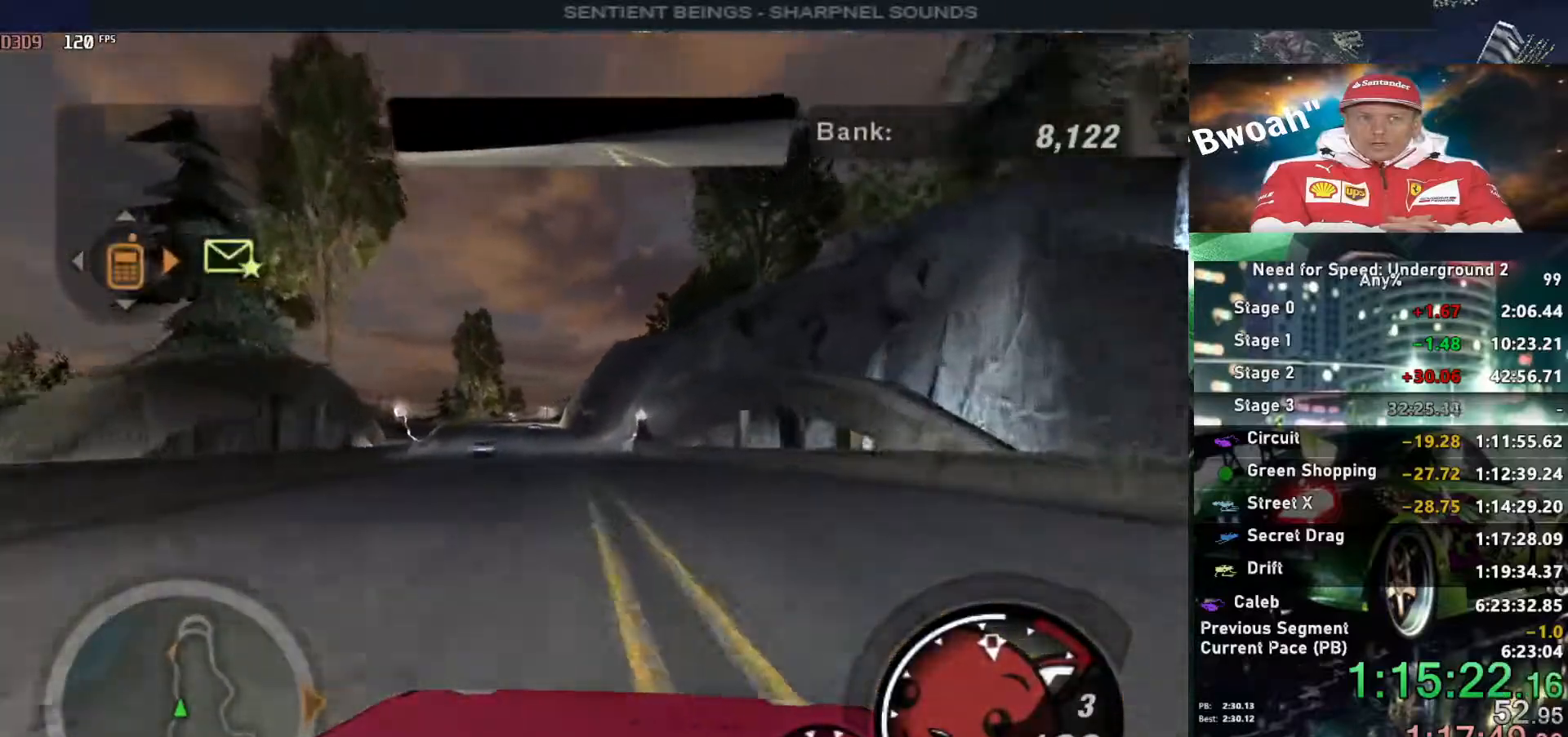
{"keys": ["up"], "events": [[117, "left", "up"]]}
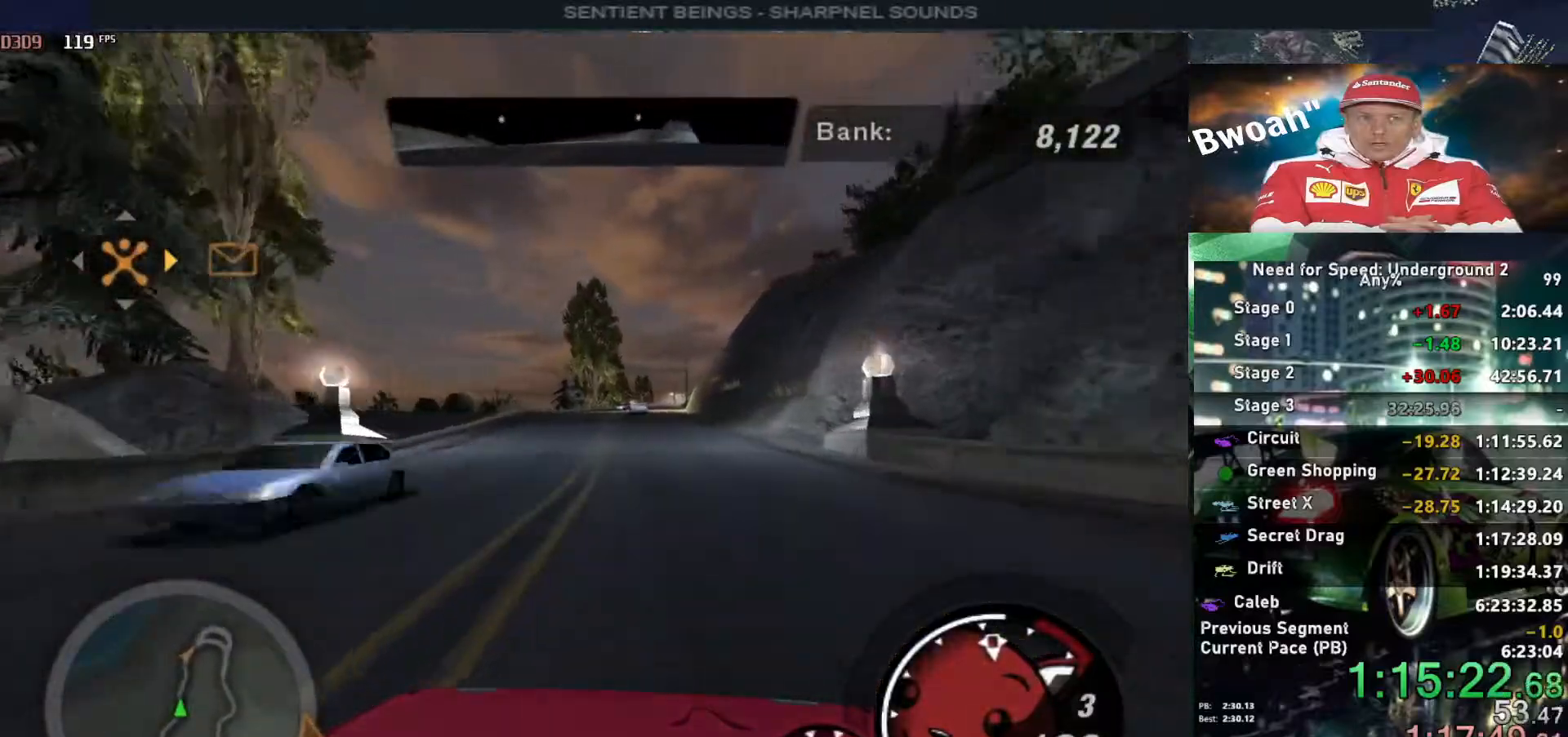
{"keys": ["up"], "events": [[133, "right", "down"], [183, "right", "up"]]}